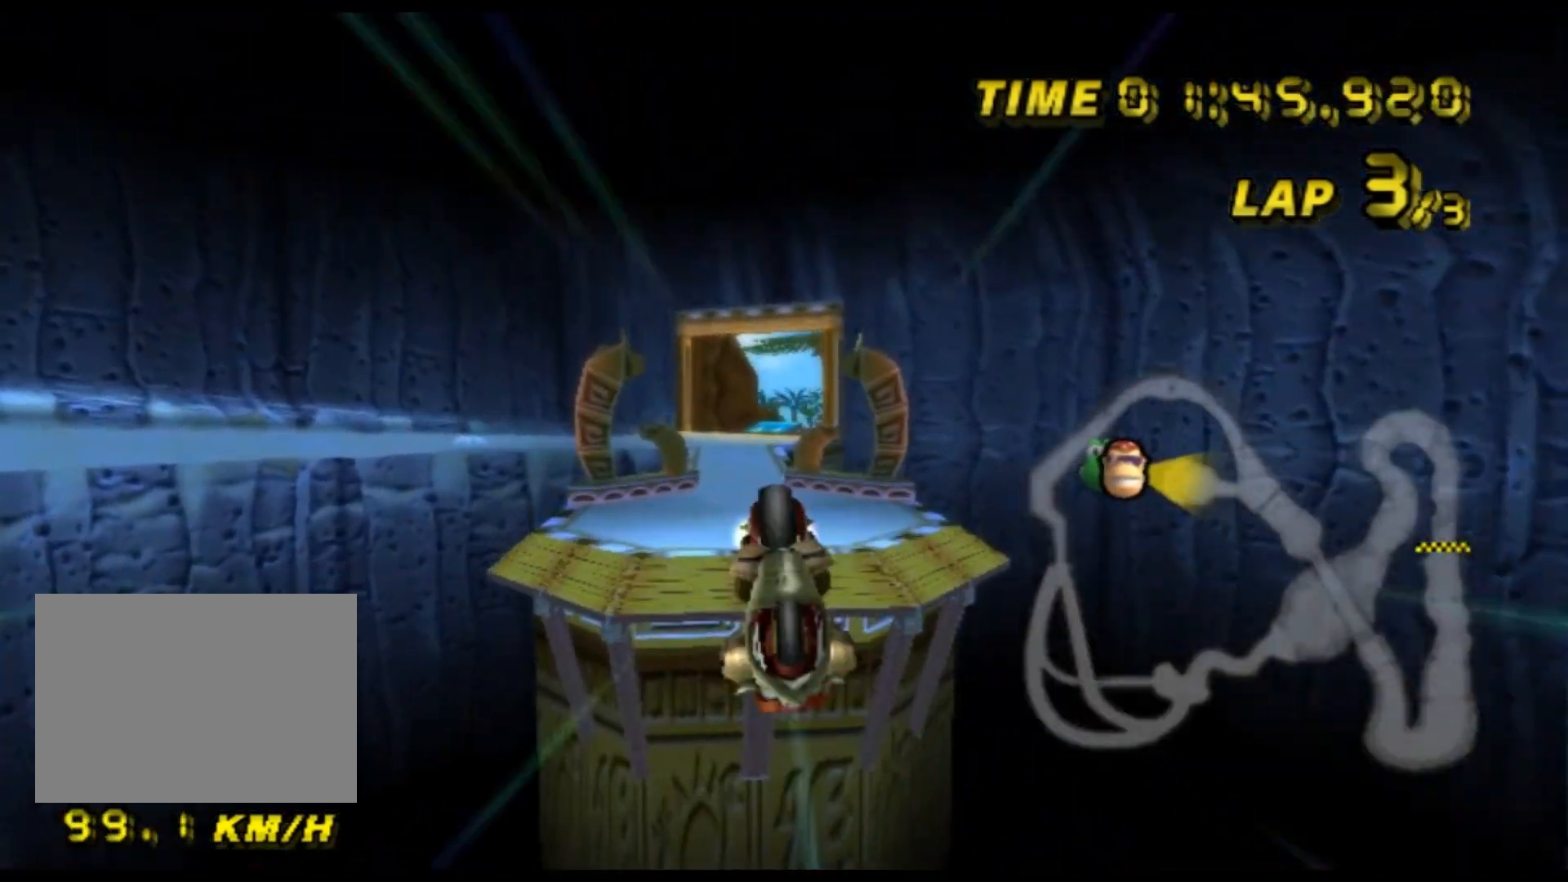
Gameplay with a controller (Nintendo layout); each line is a JSON object with the inputs held at the frame after it. "events" lists button and stick changes between this image and that frame as [ms after this image, input, new state], when the widget could be followed in between. Not read: B L3 R3 X Y Z.
{"buttons": ["A"], "left_stick": "up", "events": []}
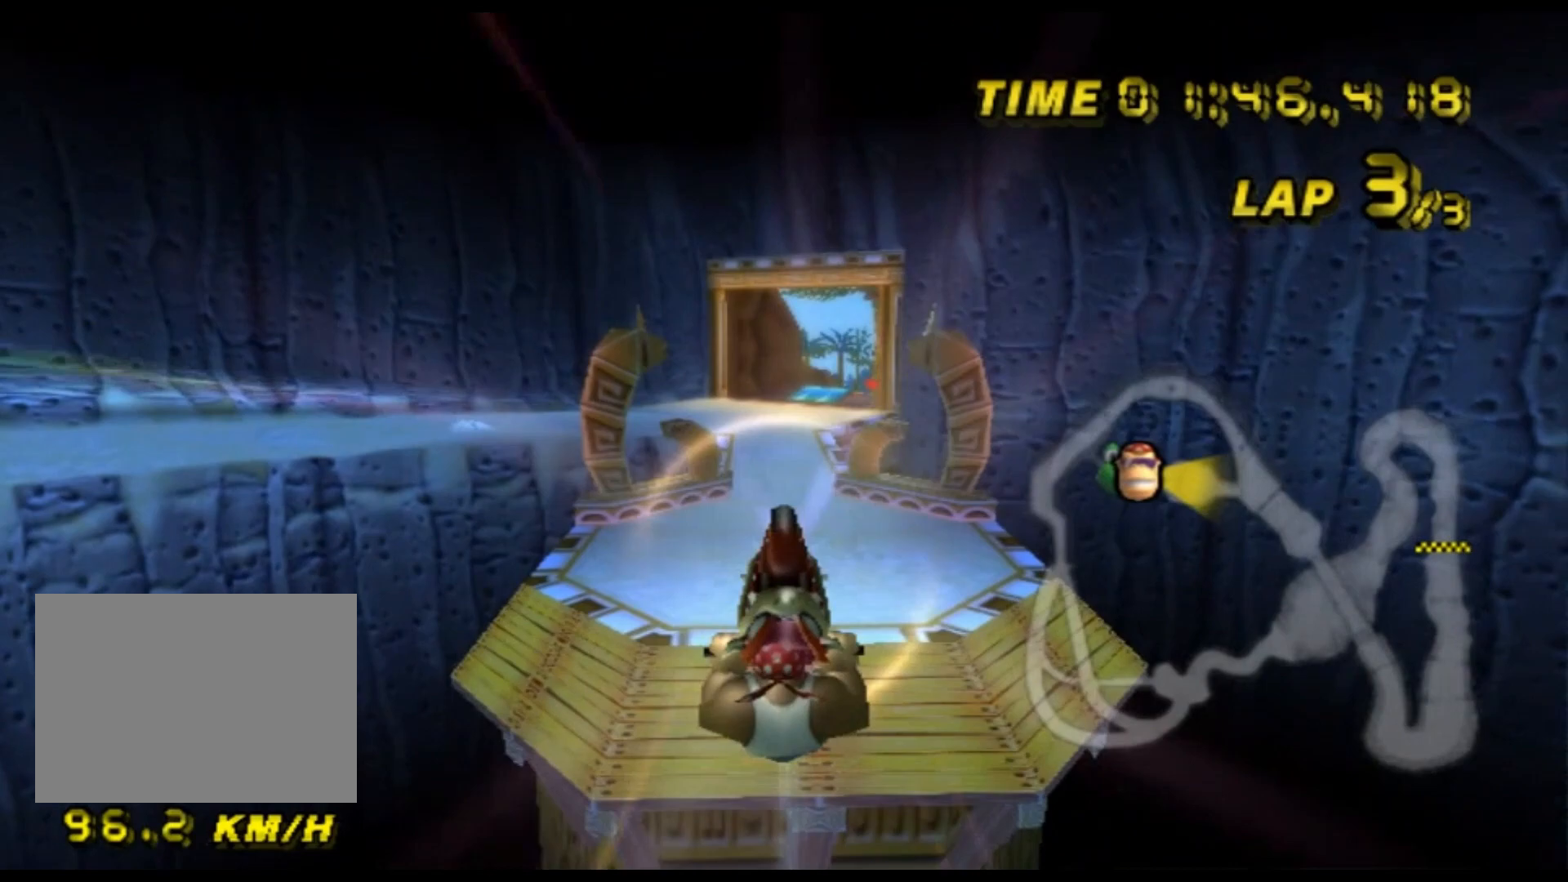
{"buttons": ["A"], "left_stick": "down", "events": [[367, "left_stick", "down"]]}
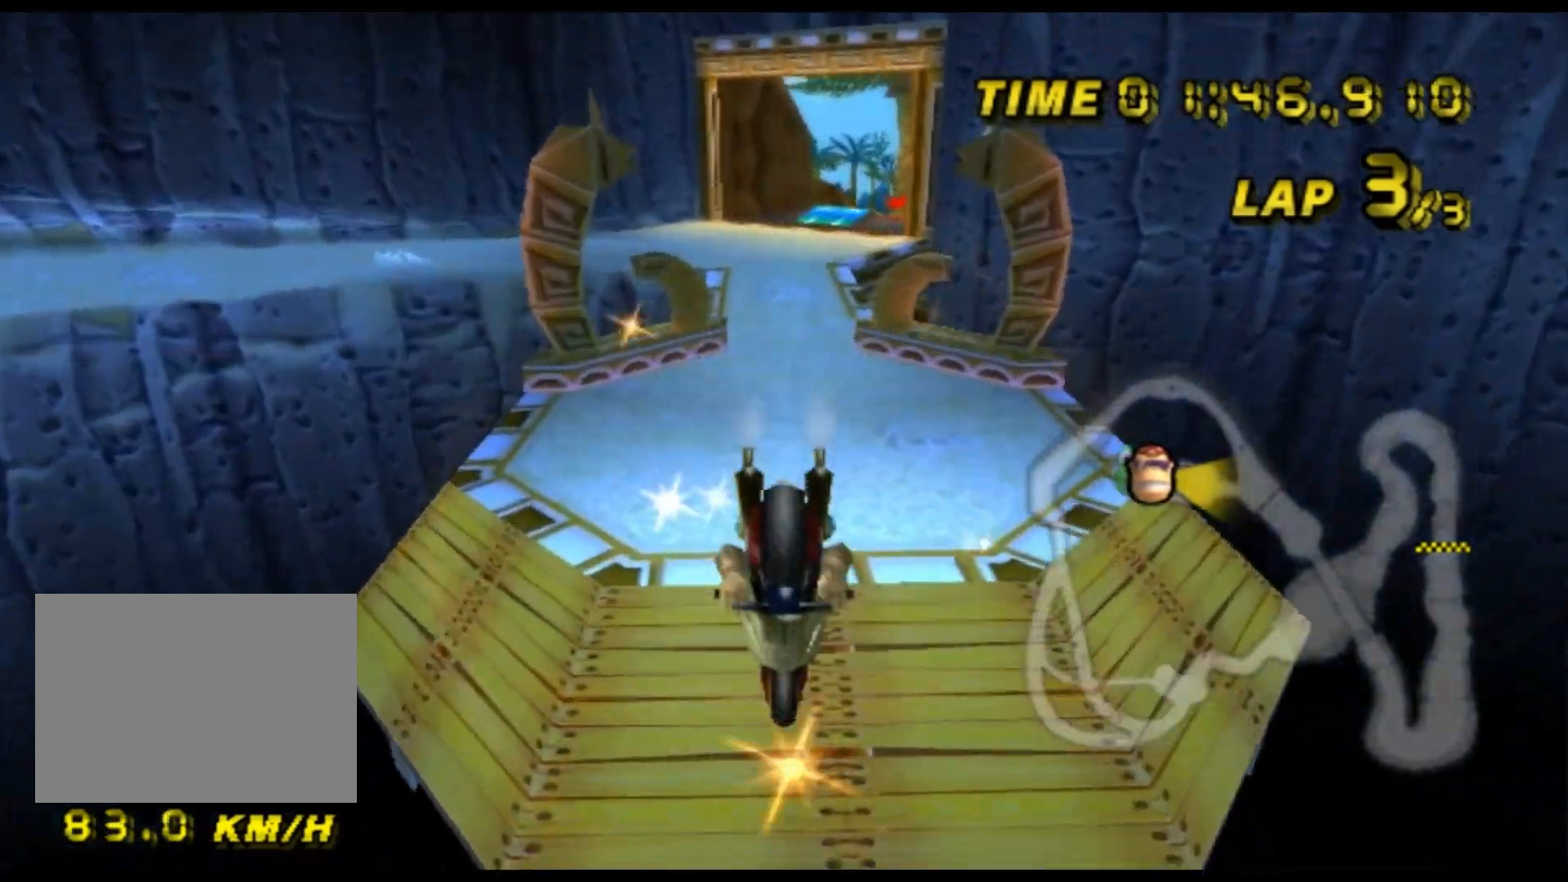
{"buttons": ["A"], "left_stick": "down", "events": []}
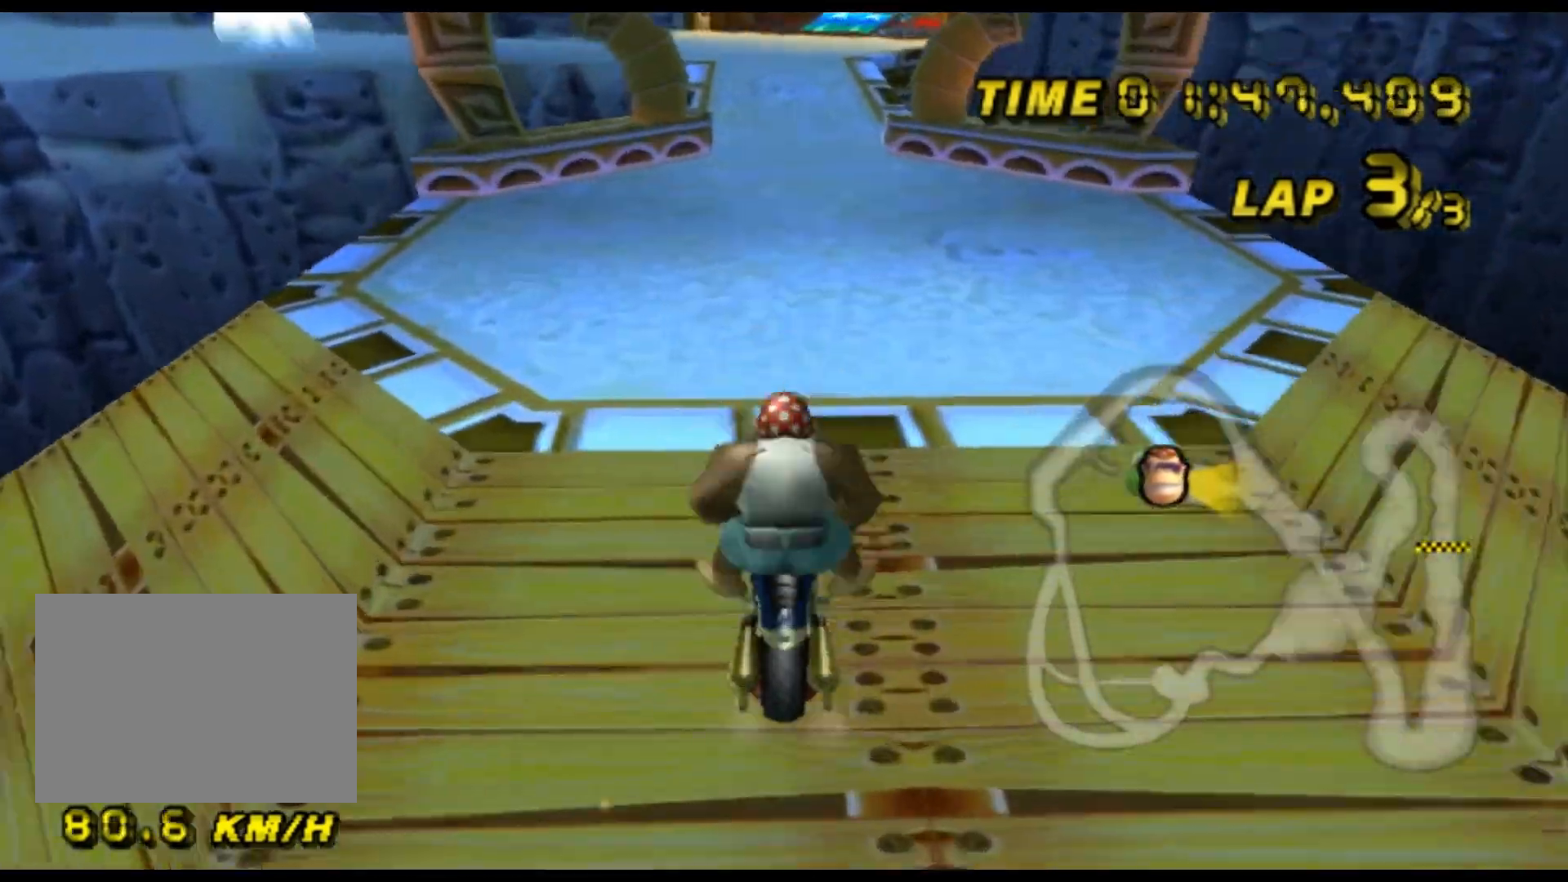
{"buttons": ["A"], "left_stick": "center", "events": [[233, "left_stick", "center"], [367, "DPAD_DOWN", "down"], [400, "DPAD_DOWN", "up"]]}
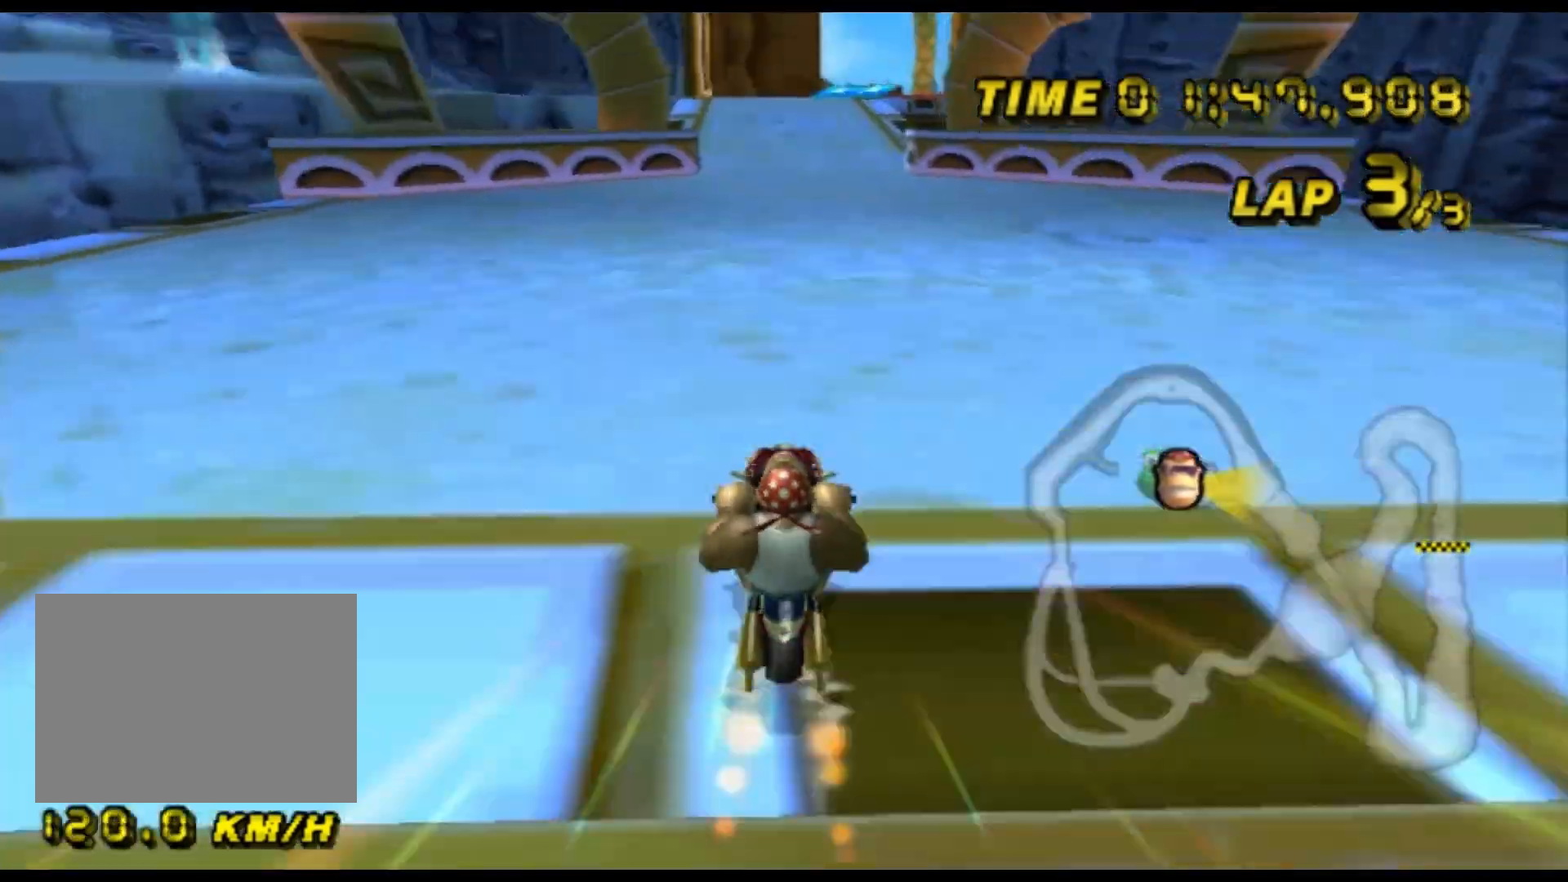
{"buttons": ["A"], "left_stick": "right", "events": [[167, "left_stick", "right"]]}
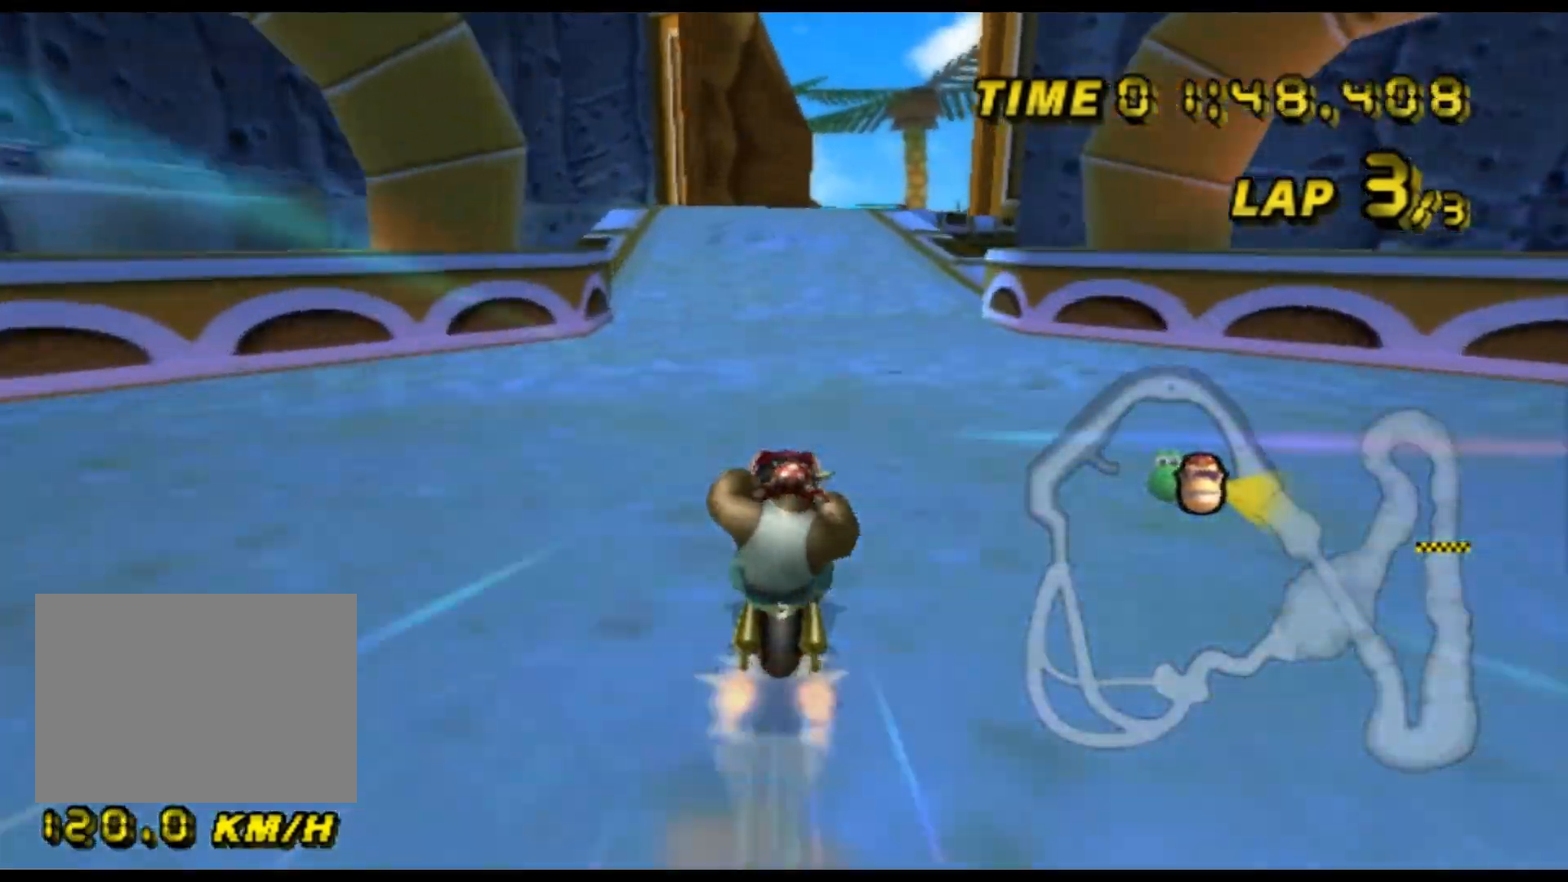
{"buttons": ["A"], "left_stick": "right", "events": [[167, "left_stick", "center"], [300, "left_stick", "right"]]}
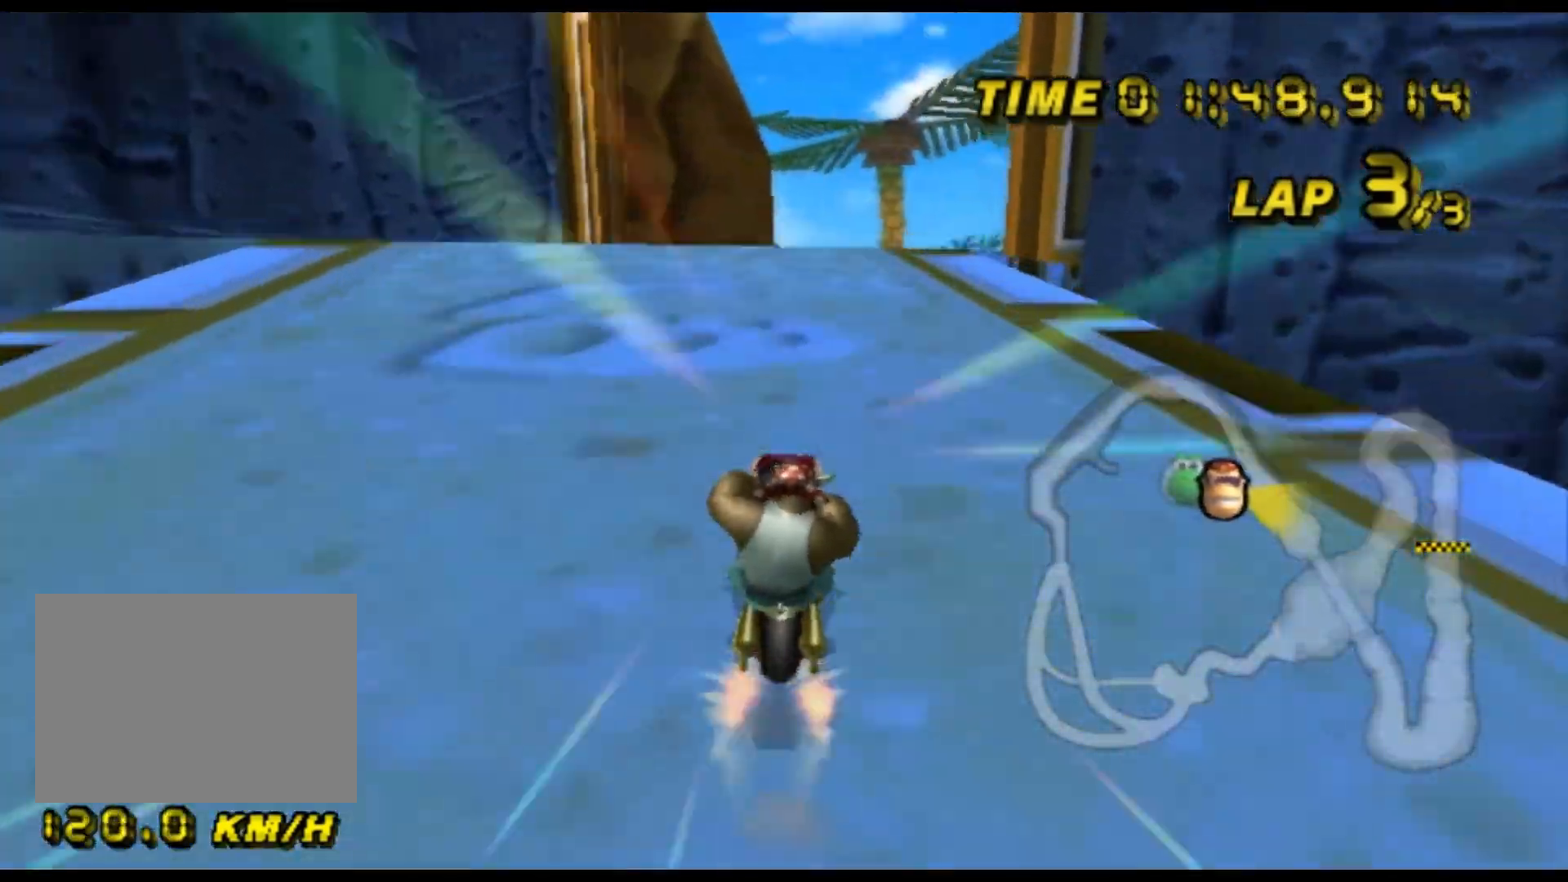
{"buttons": ["A"], "left_stick": "right", "events": [[133, "left_stick", "center"], [367, "left_stick", "right"]]}
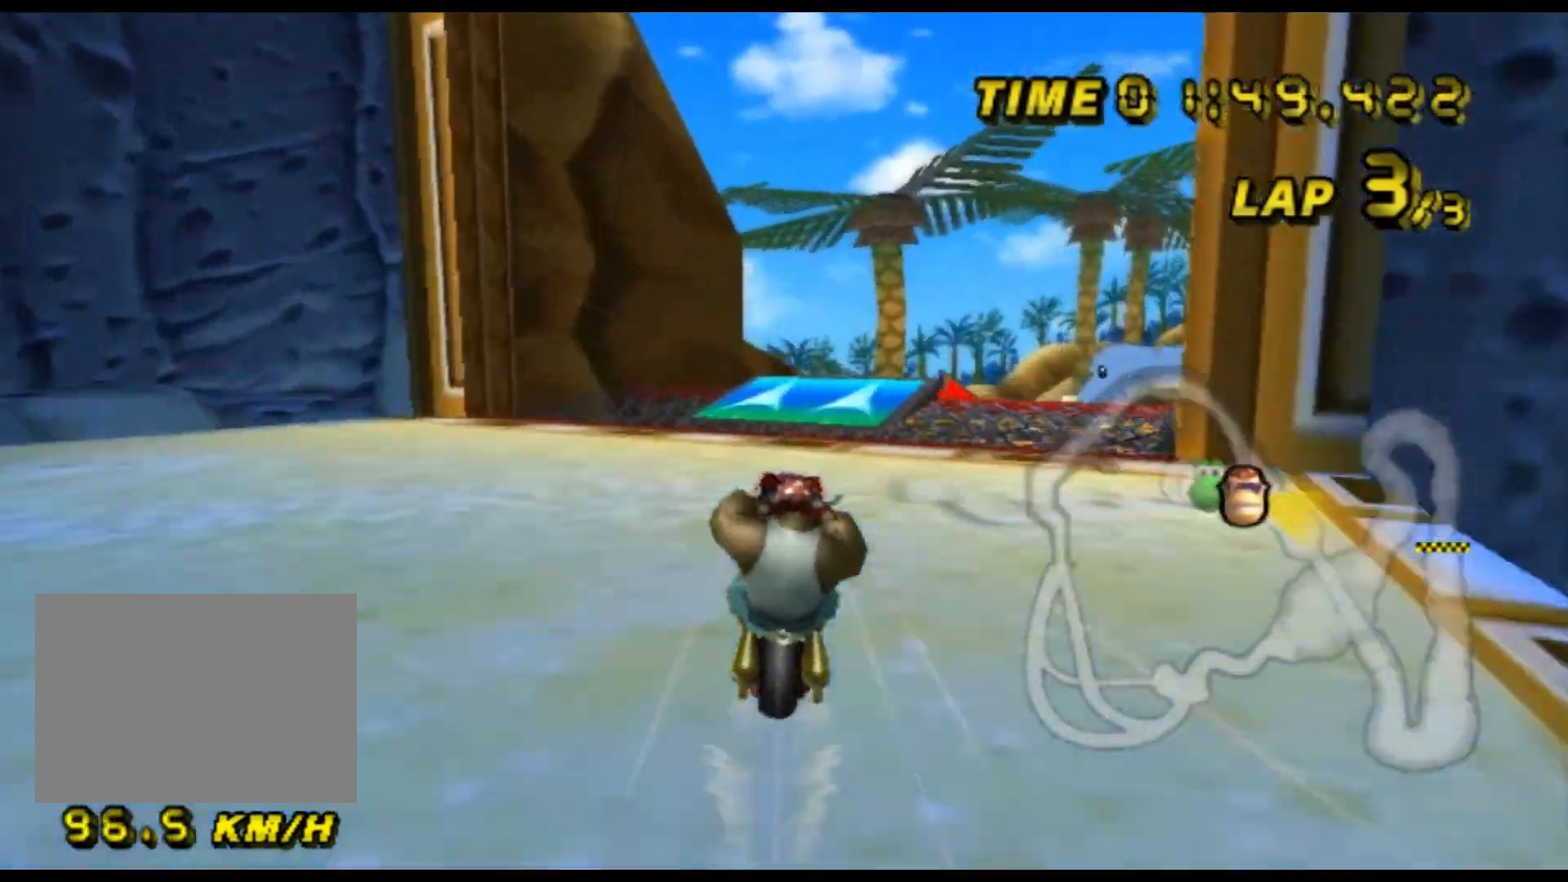
{"buttons": ["A", "R1"], "left_stick": "right", "events": [[33, "left_stick", "center"], [167, "R1", "down"], [167, "left_stick", "right"]]}
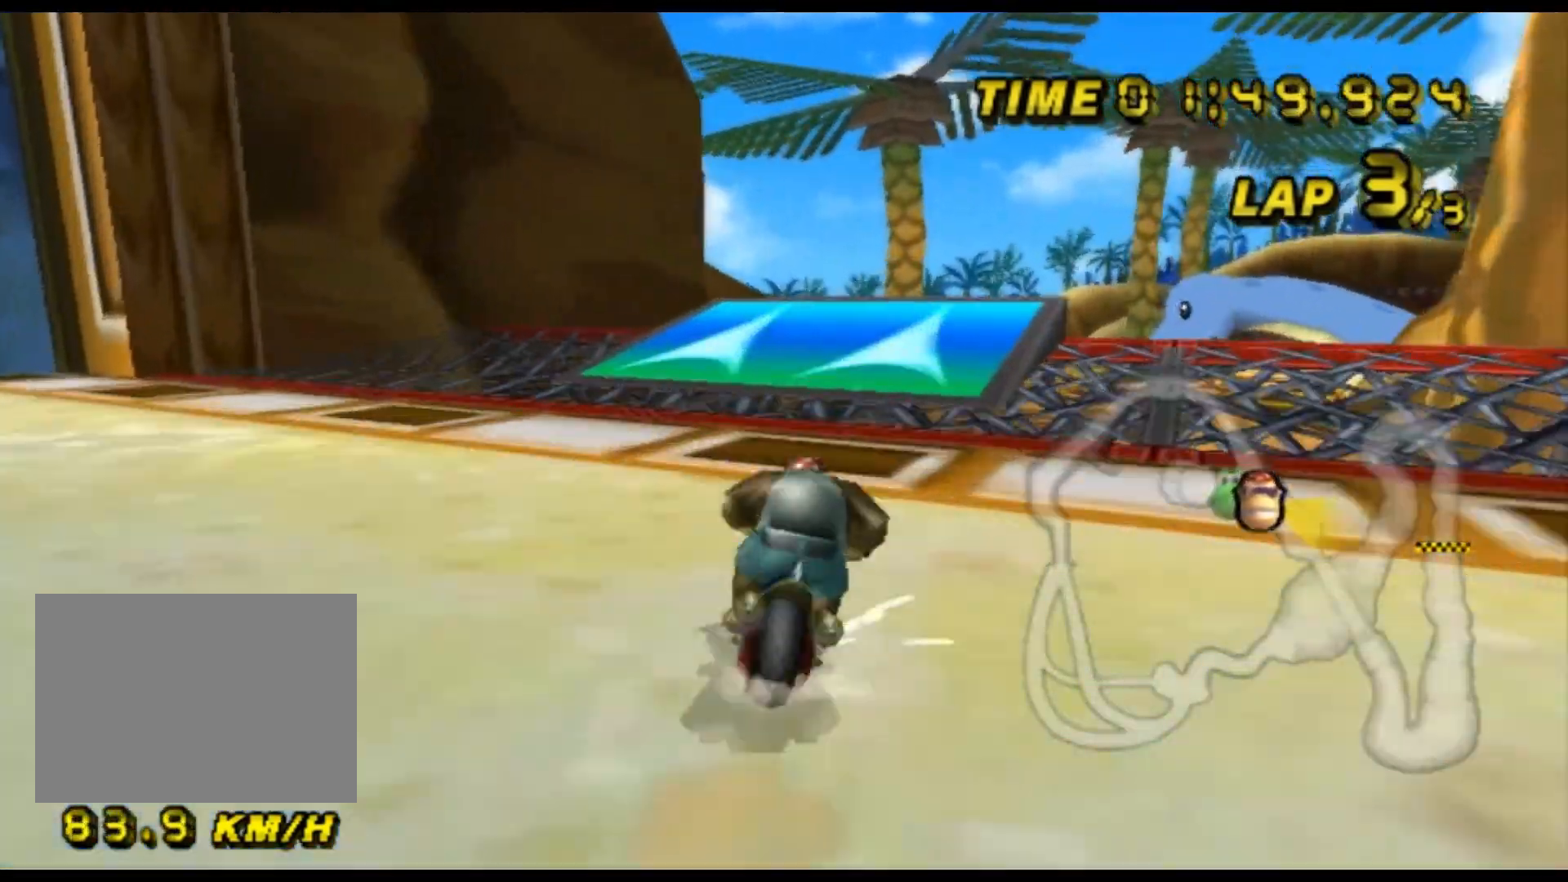
{"buttons": ["A"], "left_stick": "center", "events": [[467, "R1", "up"], [467, "left_stick", "center"]]}
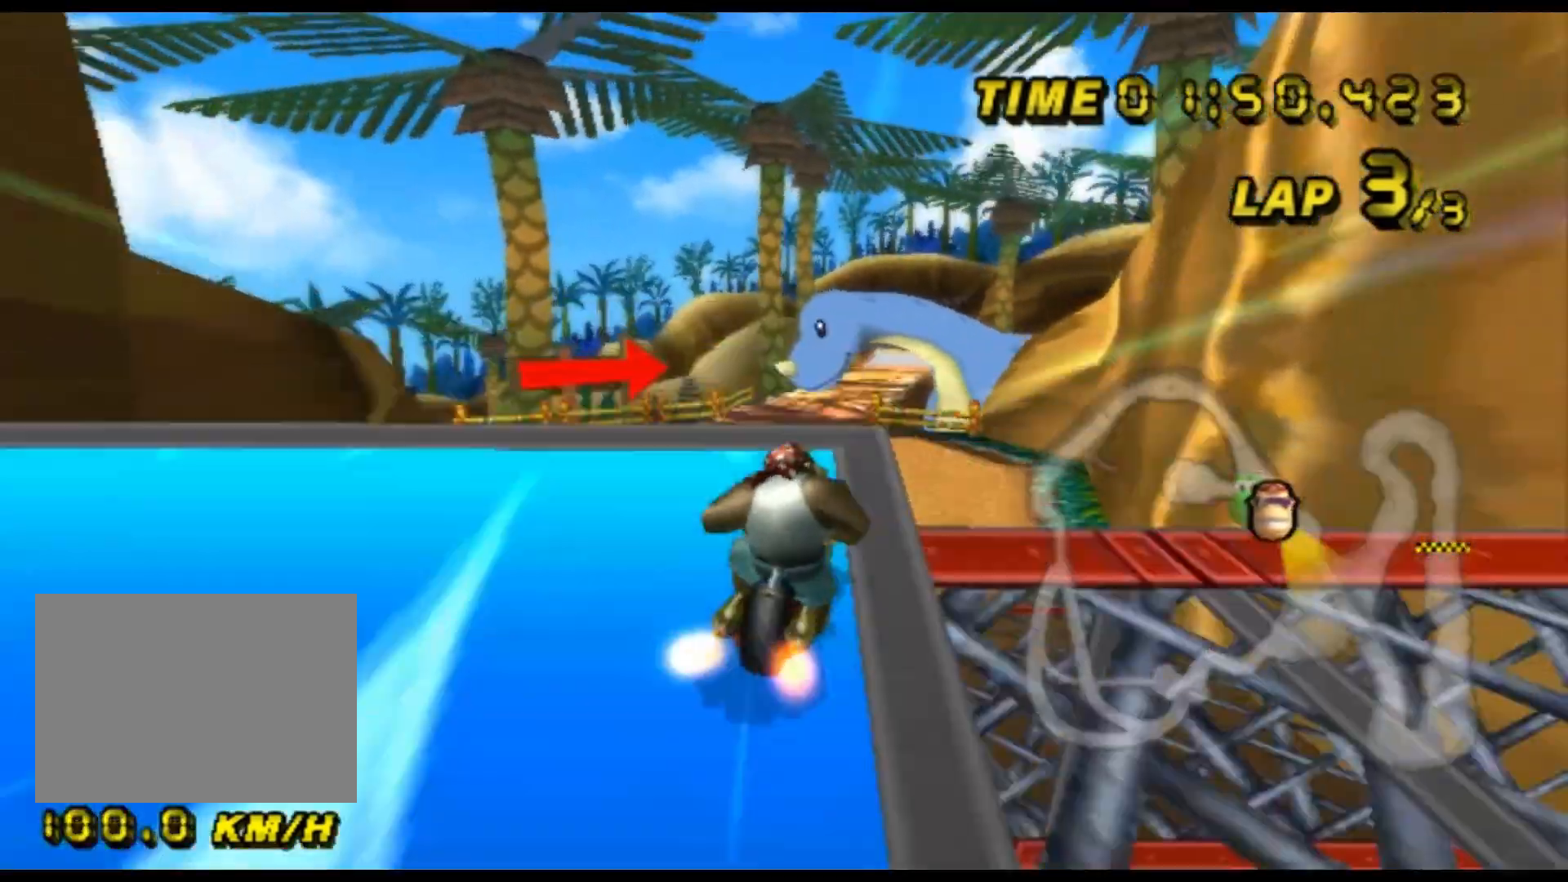
{"buttons": ["A"], "left_stick": "left", "events": [[100, "left_stick", "left"], [133, "DPAD_DOWN", "down"], [167, "DPAD_DOWN", "up"]]}
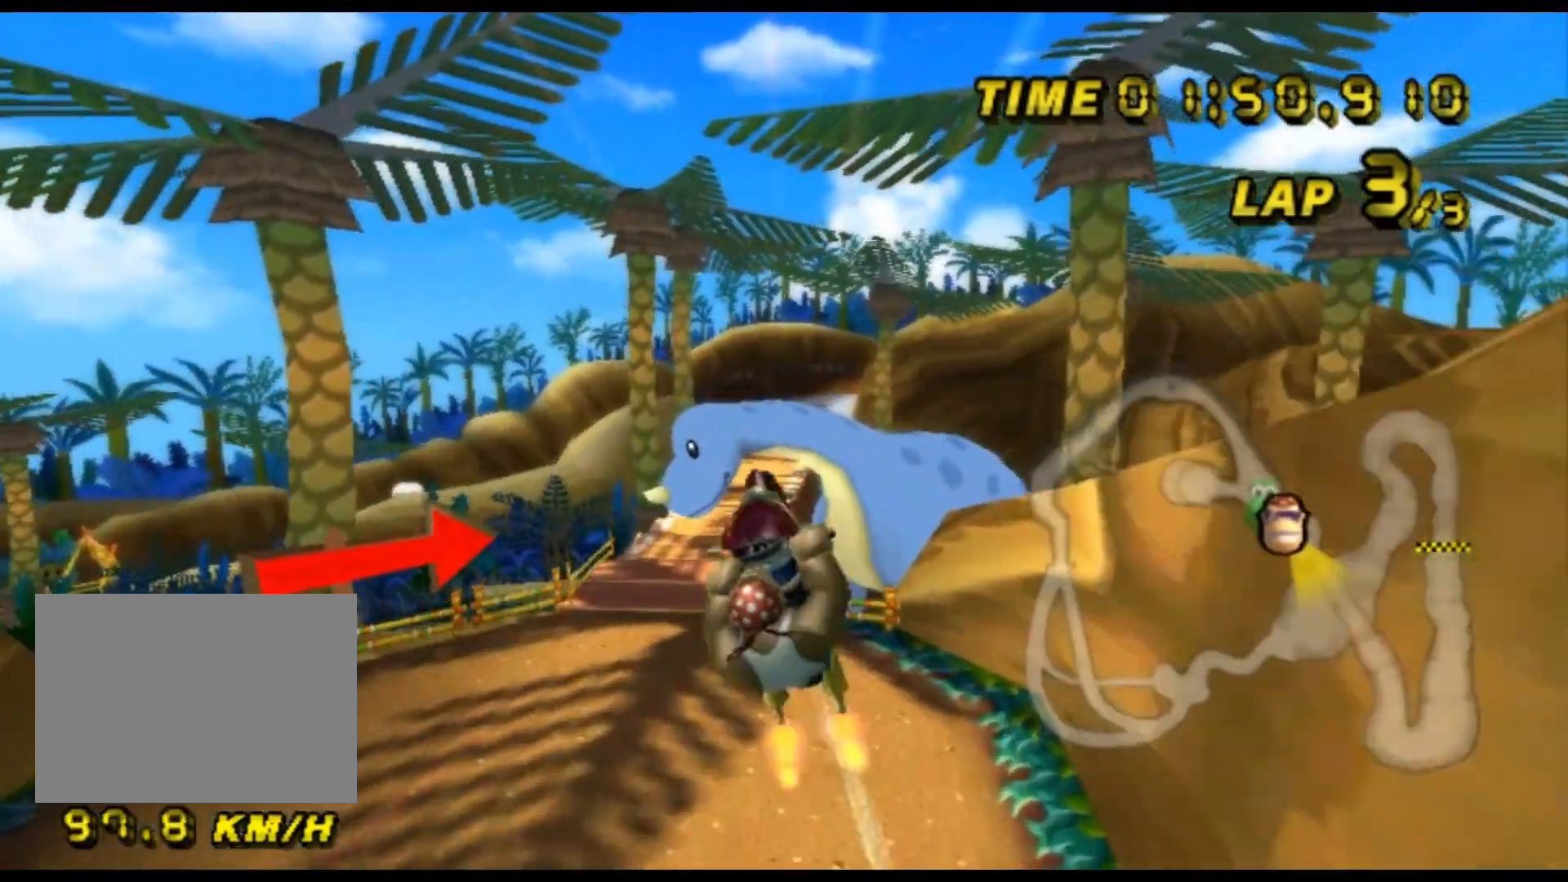
{"buttons": ["A"], "left_stick": "up-left", "events": [[33, "left_stick", "up-left"]]}
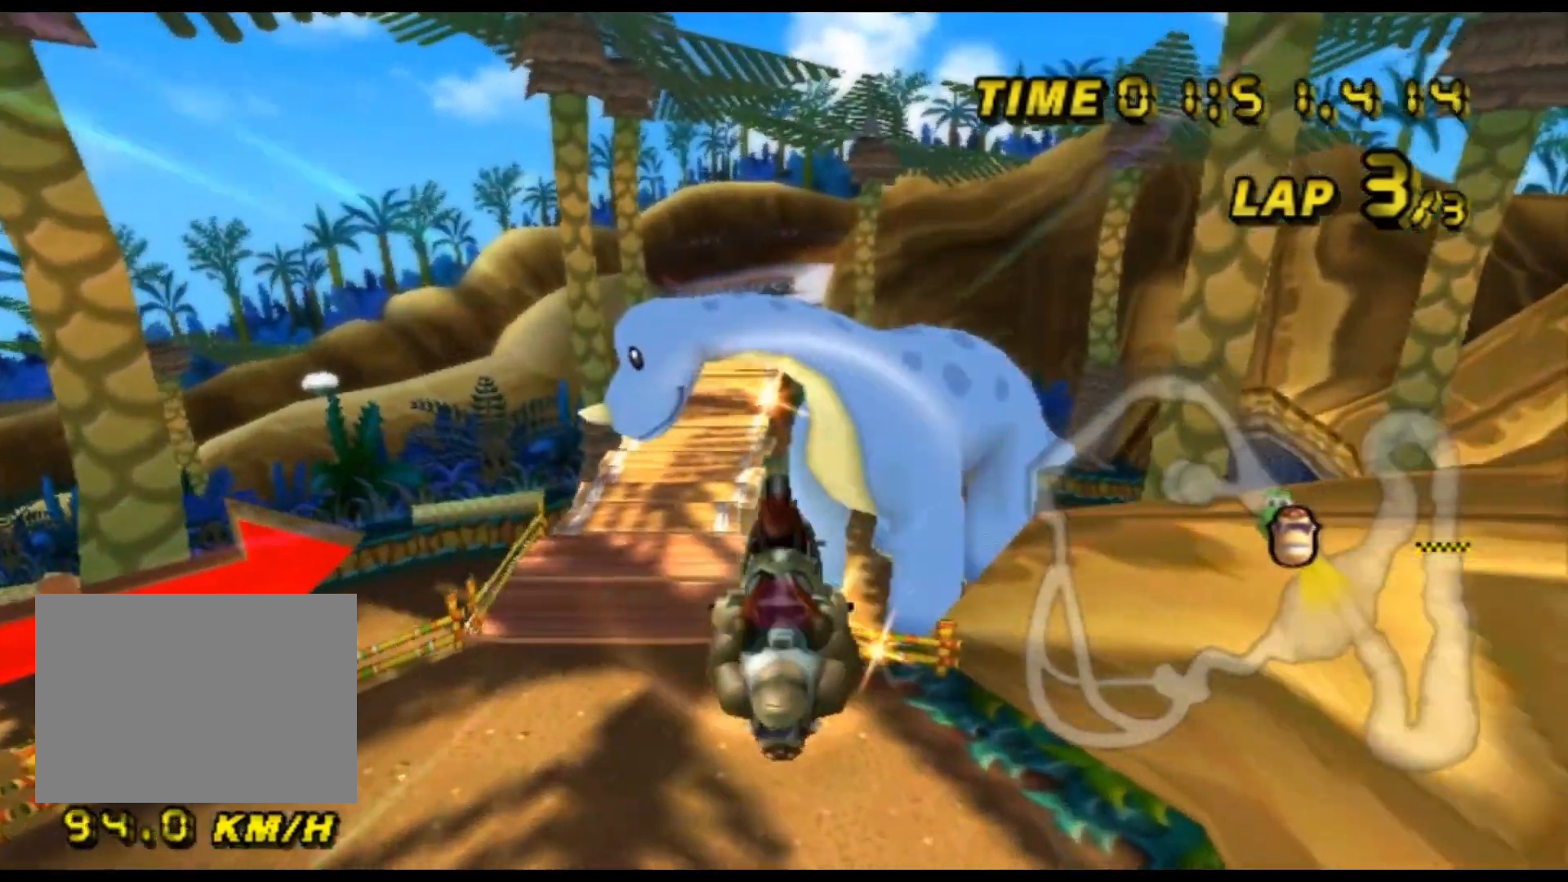
{"buttons": ["A"], "left_stick": "down", "events": [[200, "left_stick", "down-left"], [367, "left_stick", "down"]]}
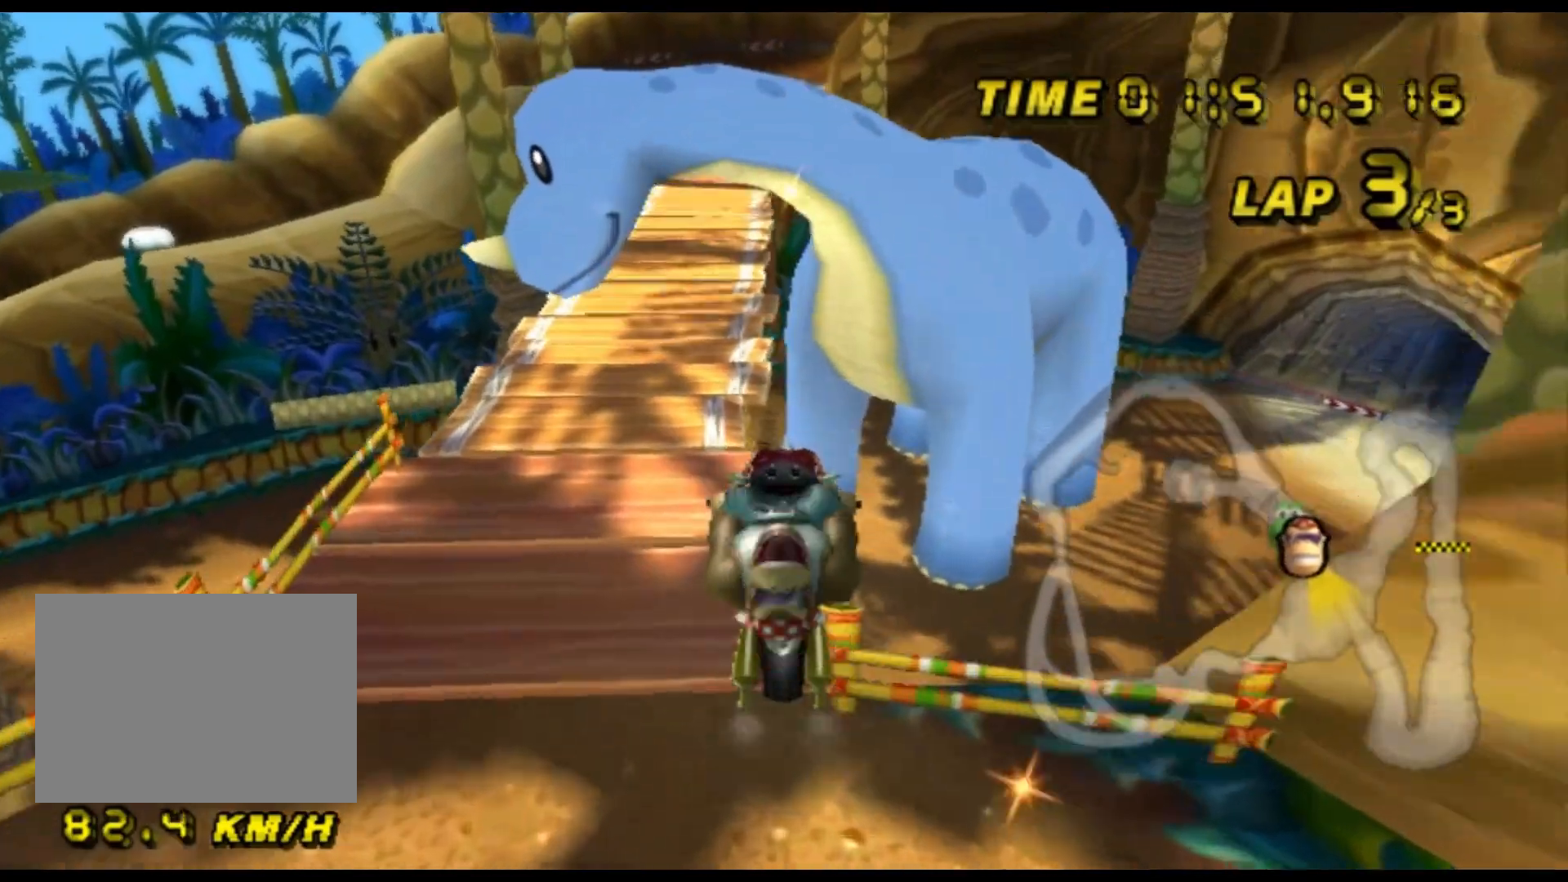
{"buttons": ["A"], "left_stick": "left", "events": [[200, "left_stick", "down-left"], [333, "left_stick", "left"], [433, "DPAD_UP", "down"], [467, "DPAD_UP", "up"]]}
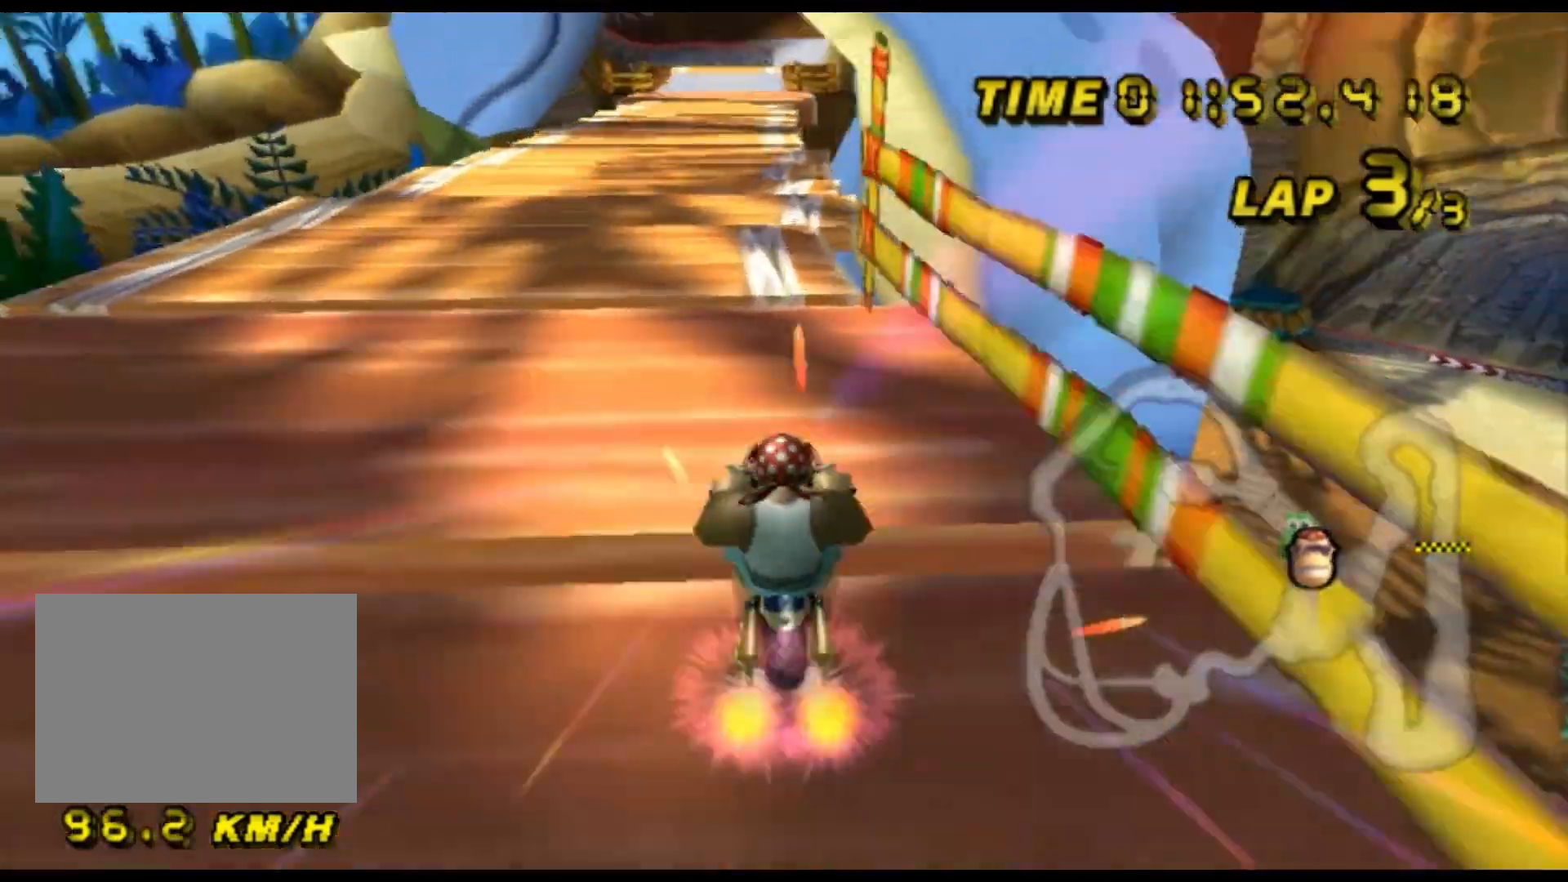
{"buttons": ["A"], "left_stick": "center", "events": [[67, "left_stick", "center"], [333, "left_stick", "left"], [500, "left_stick", "center"]]}
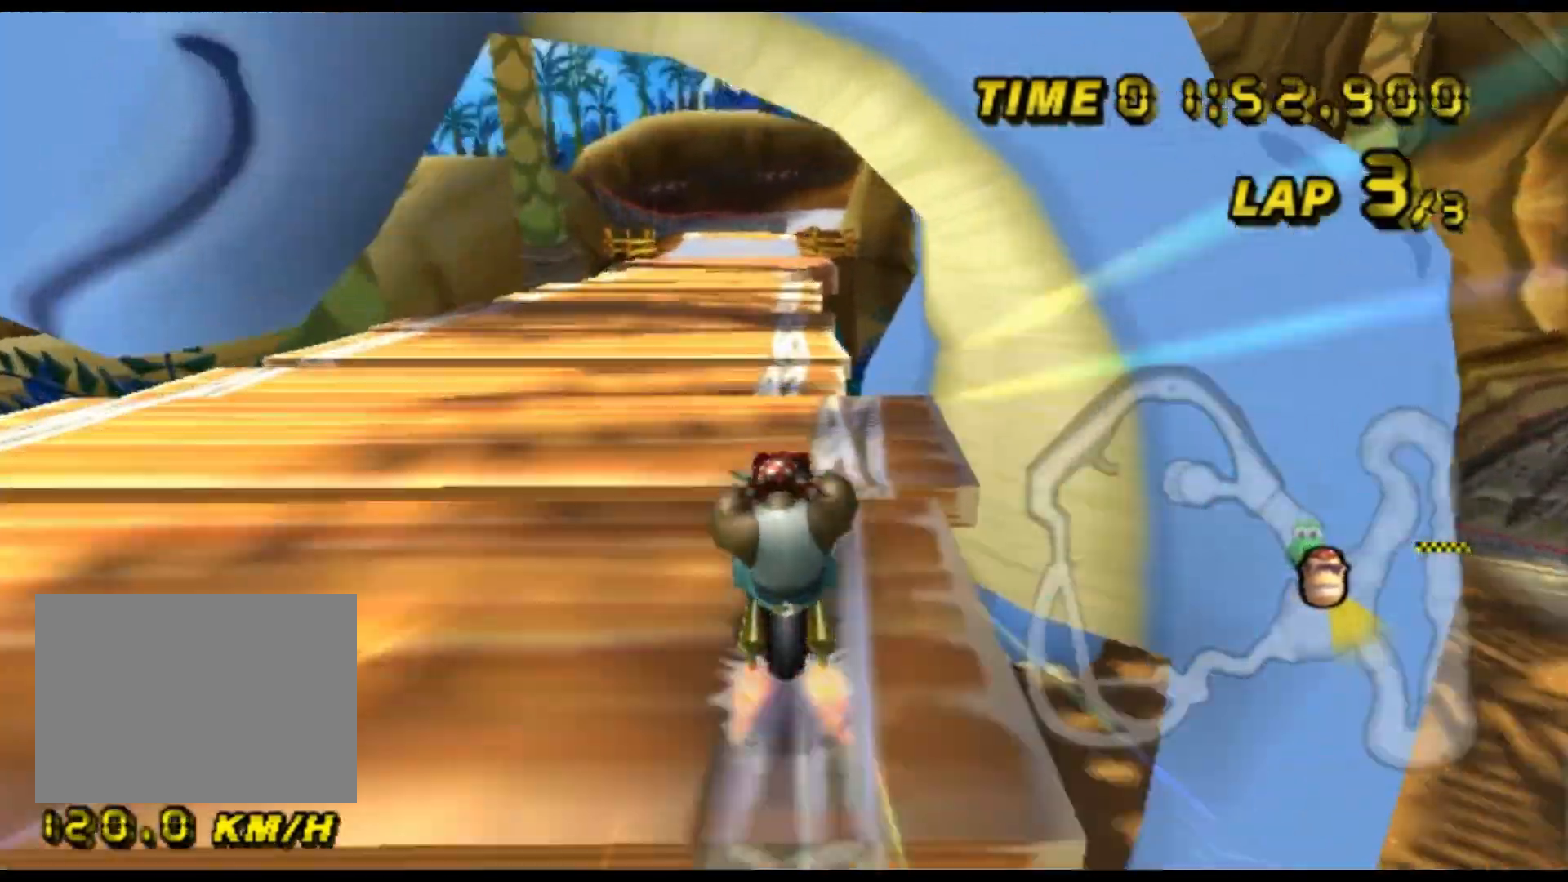
{"buttons": ["A"], "left_stick": "center", "events": [[300, "left_stick", "up-right"], [400, "left_stick", "center"]]}
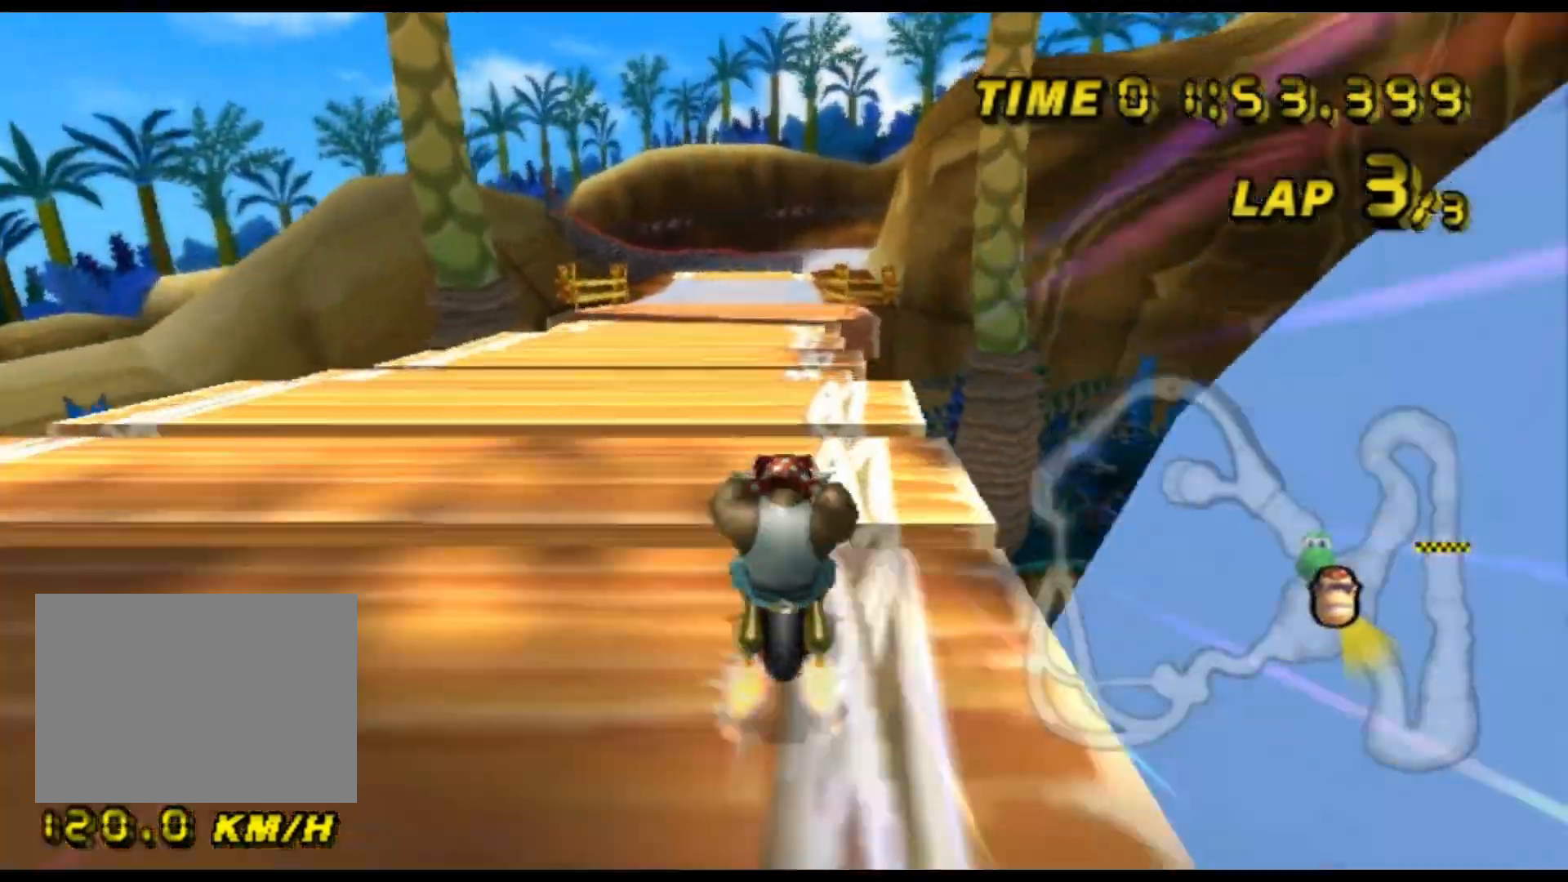
{"buttons": ["A"], "left_stick": "center", "events": []}
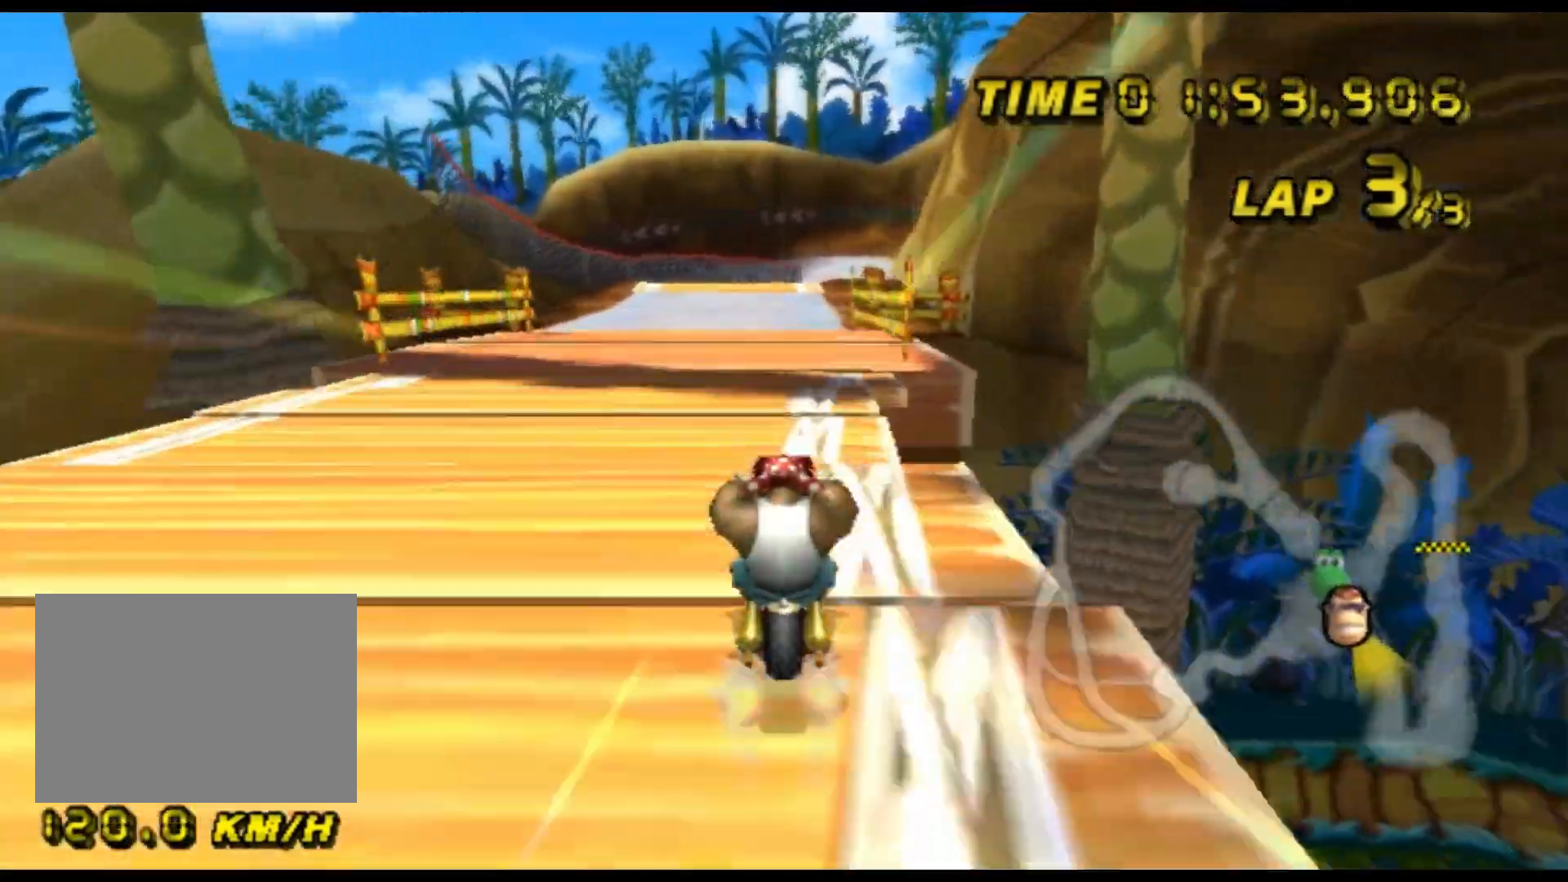
{"buttons": ["A"], "left_stick": "center", "events": []}
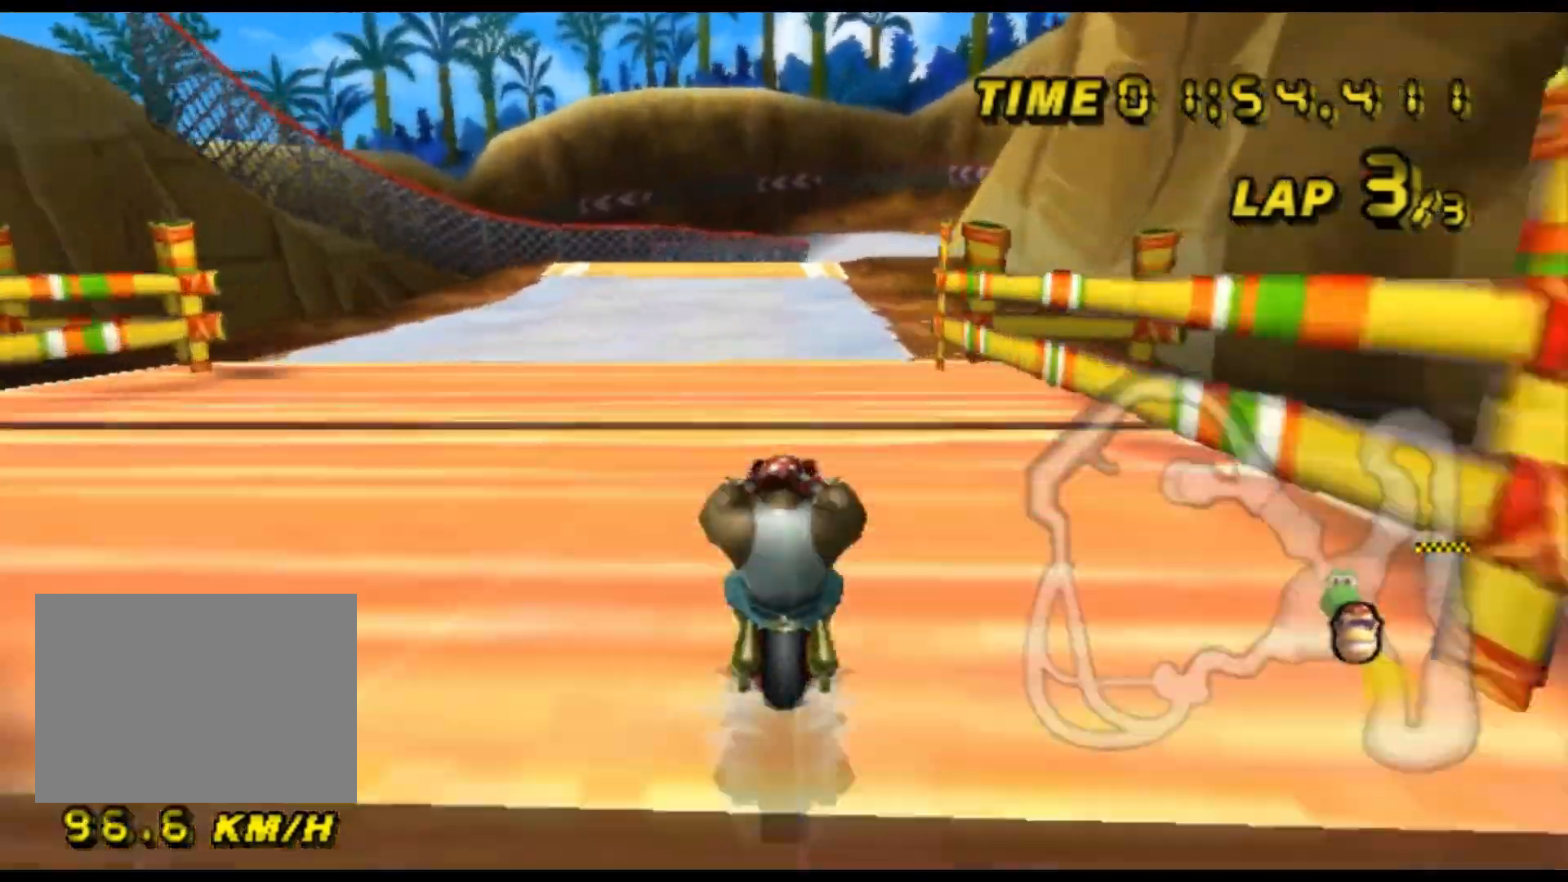
{"buttons": ["A", "R1"], "left_stick": "center", "events": [[467, "R1", "down"]]}
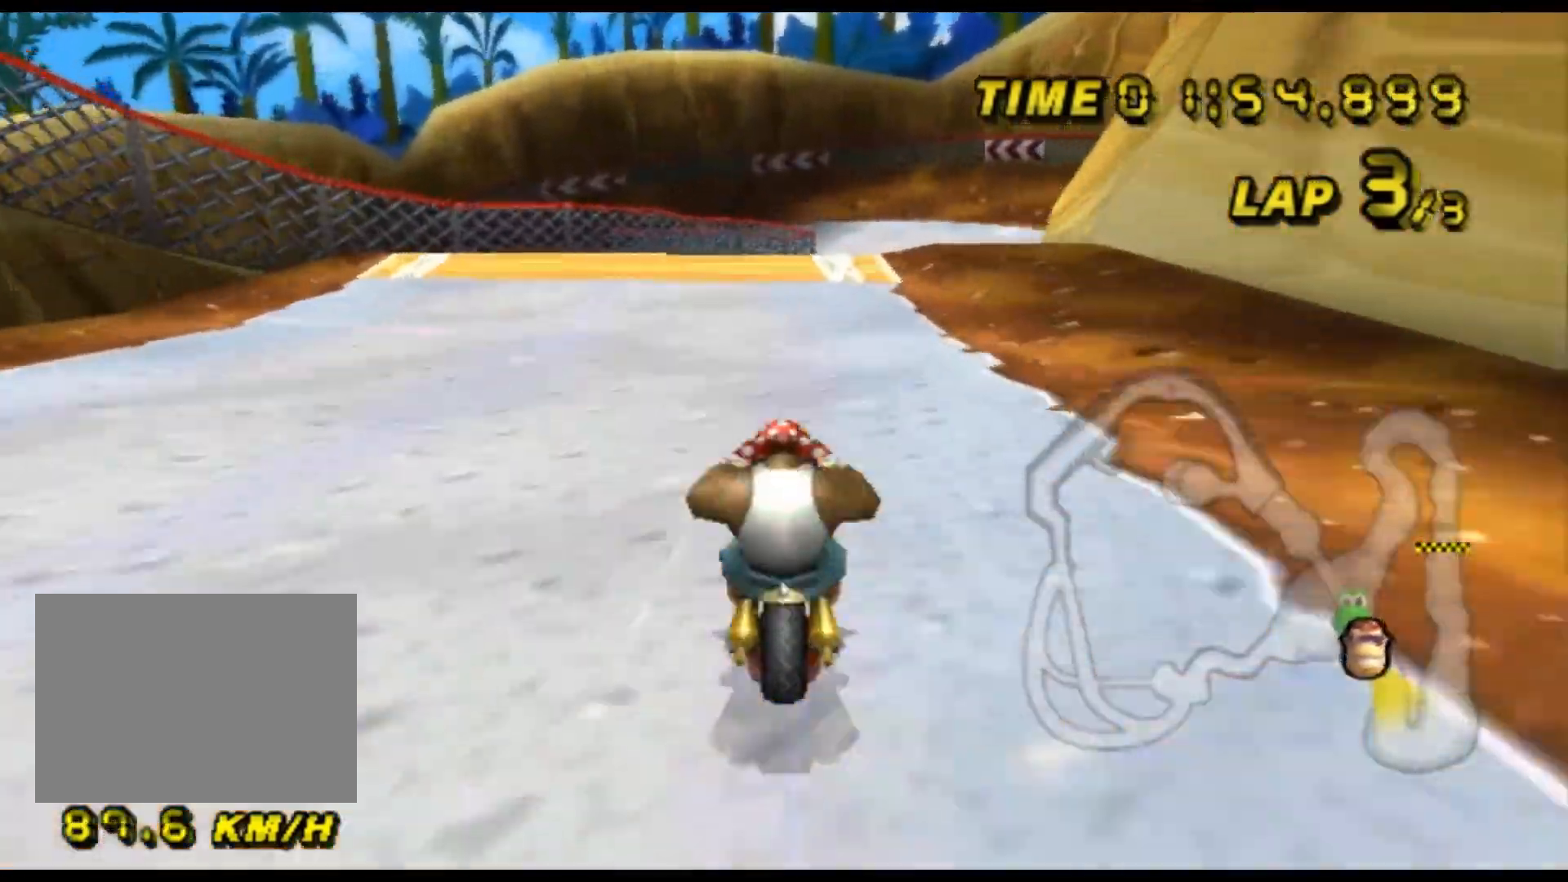
{"buttons": ["A", "R1"], "left_stick": "left", "events": [[100, "left_stick", "left"], [267, "left_stick", "up"], [500, "left_stick", "left"]]}
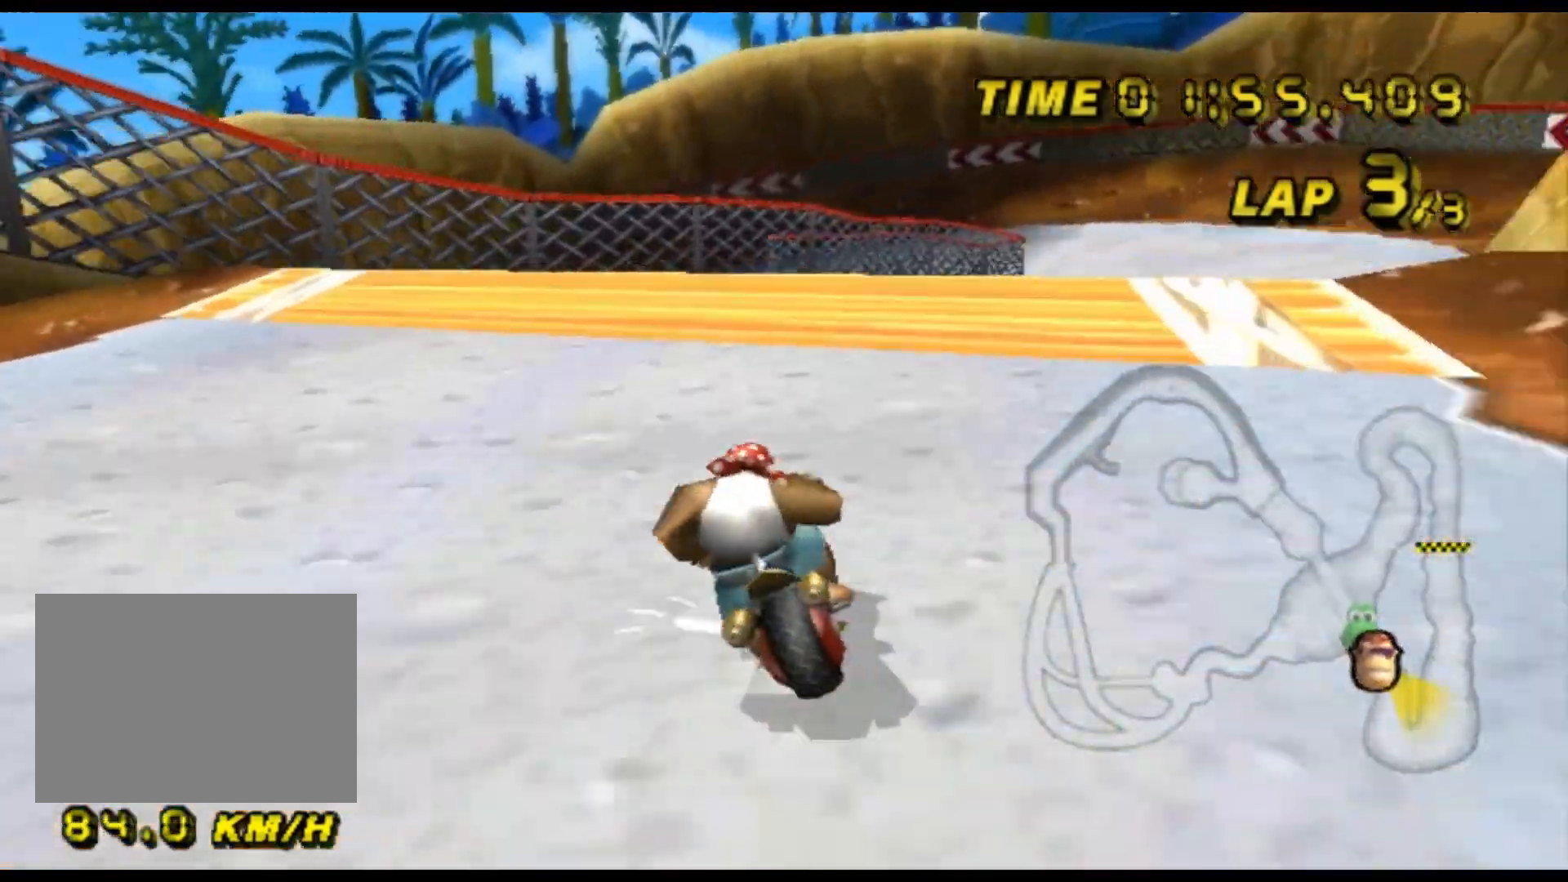
{"buttons": ["A", "R1"], "left_stick": "right", "events": [[300, "R1", "up"], [333, "R1", "down"], [467, "DPAD_DOWN", "down"], [467, "left_stick", "right"], [500, "DPAD_DOWN", "up"]]}
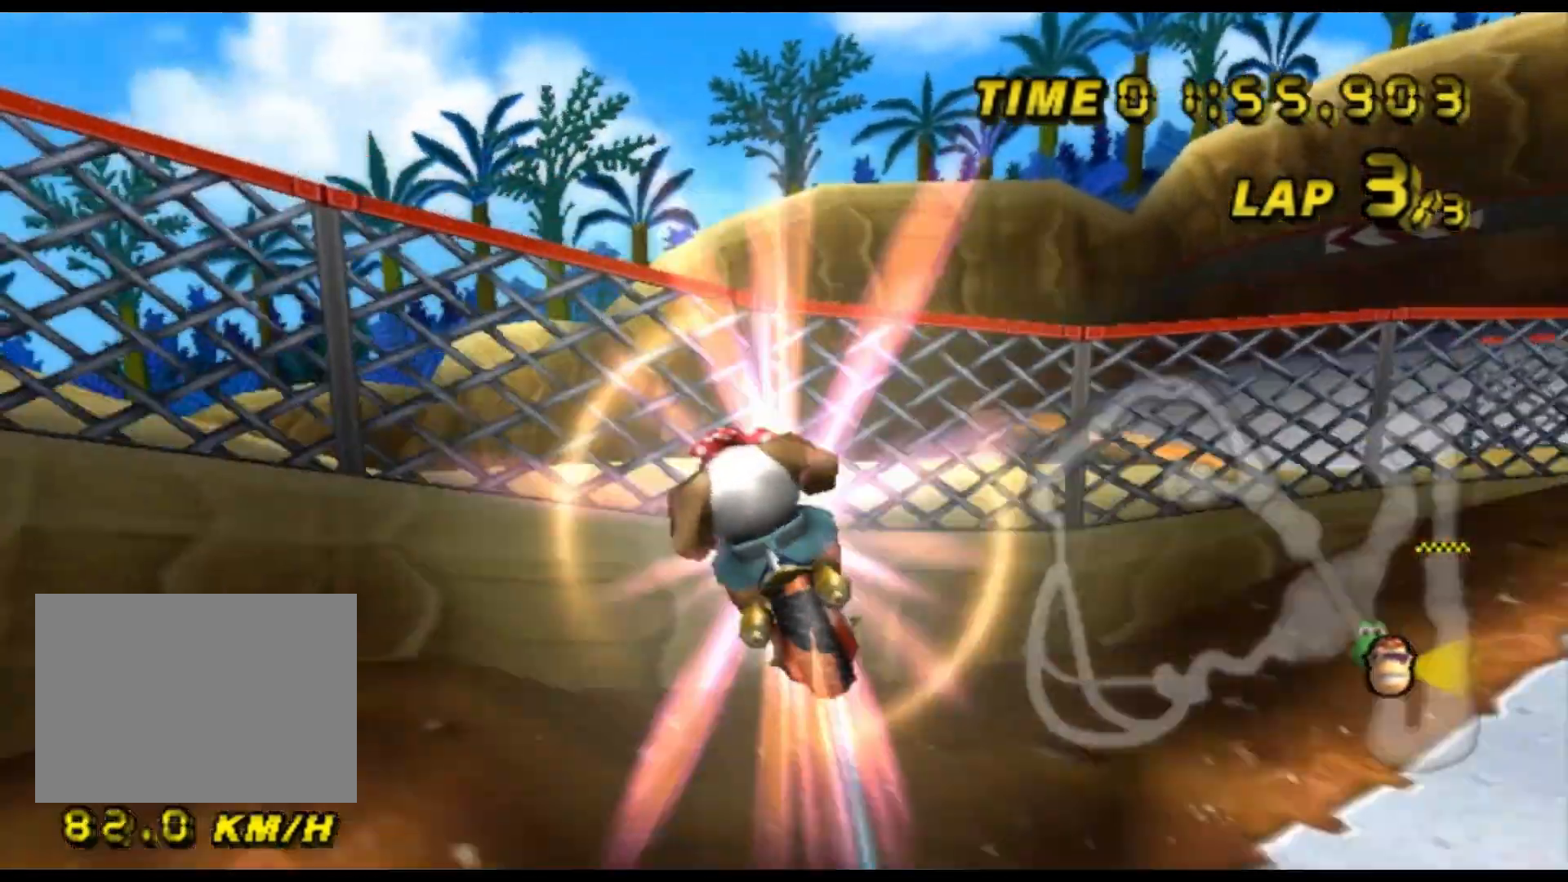
{"buttons": ["A", "R1"], "left_stick": "up", "events": [[400, "left_stick", "up-right"], [500, "left_stick", "up"]]}
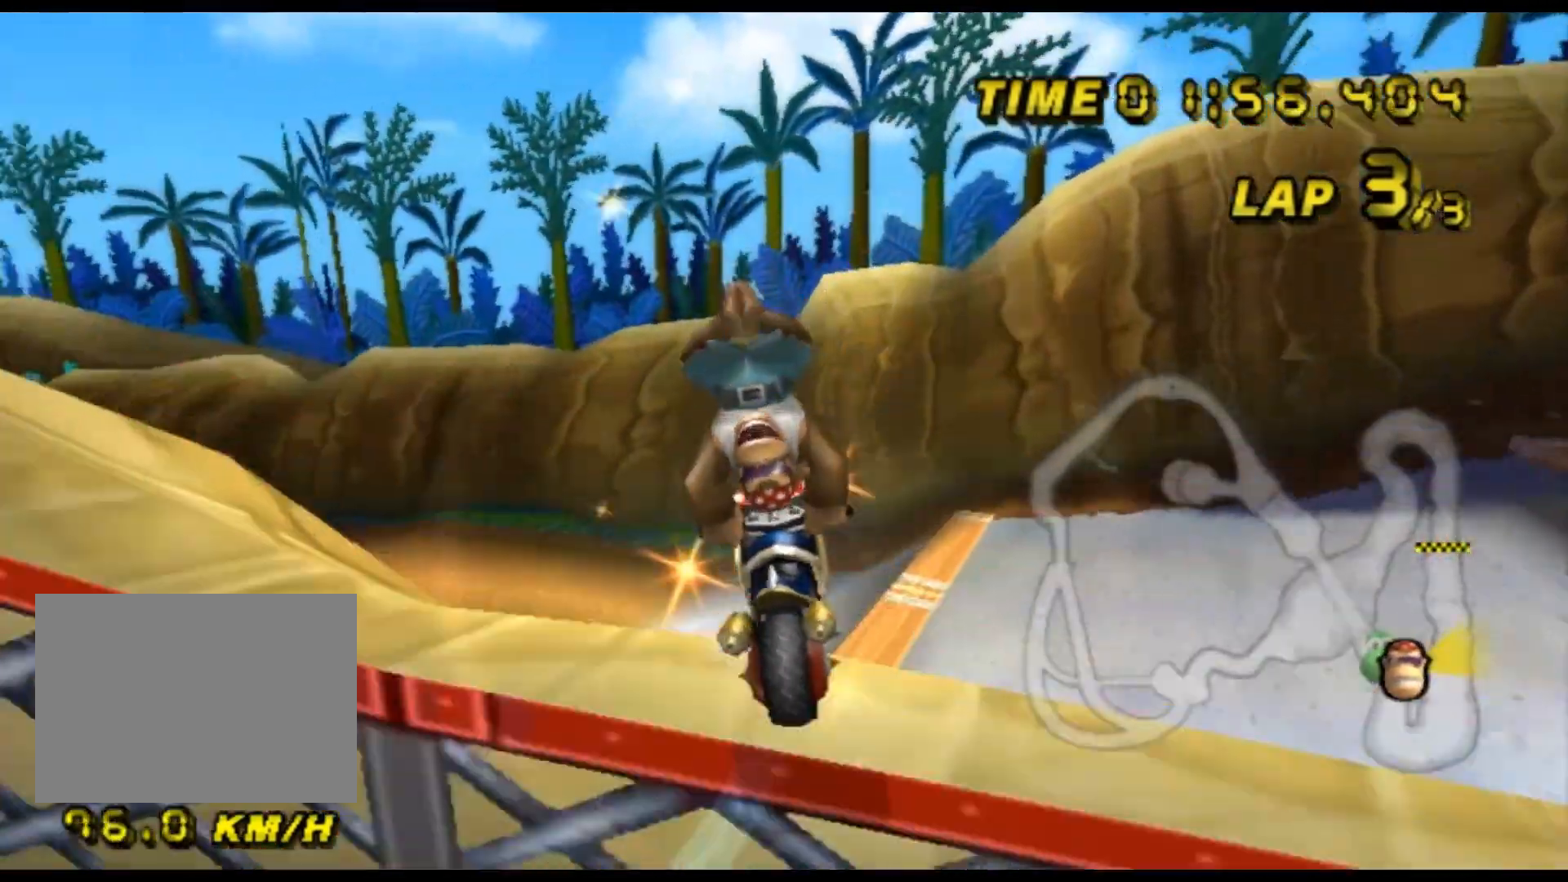
{"buttons": ["A", "R1"], "left_stick": "up", "events": []}
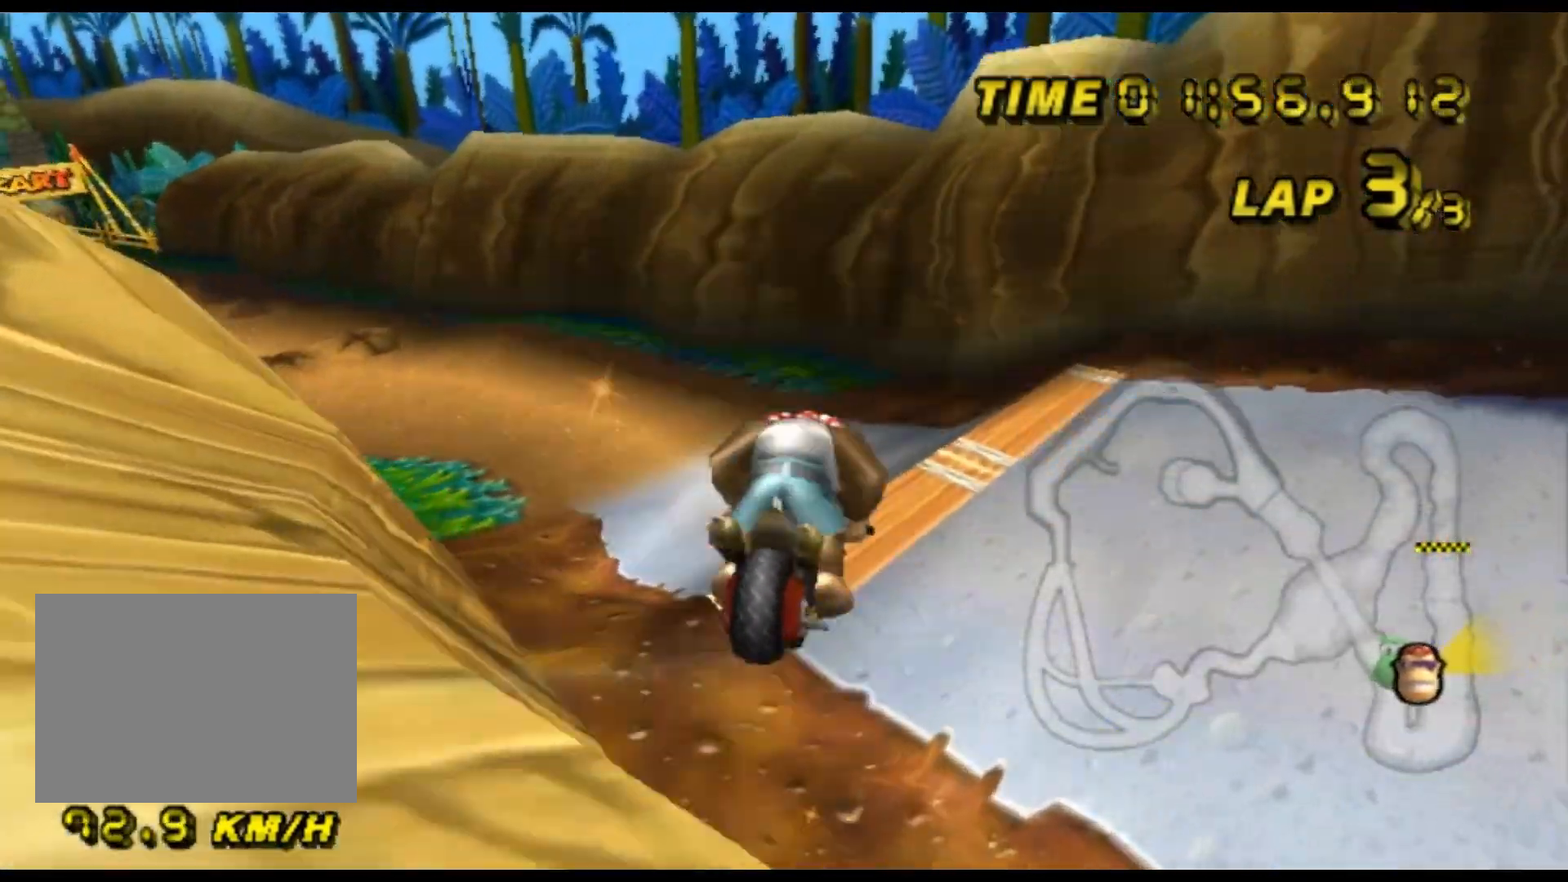
{"buttons": ["A", "R1"], "left_stick": "up-left", "events": [[433, "left_stick", "up-left"]]}
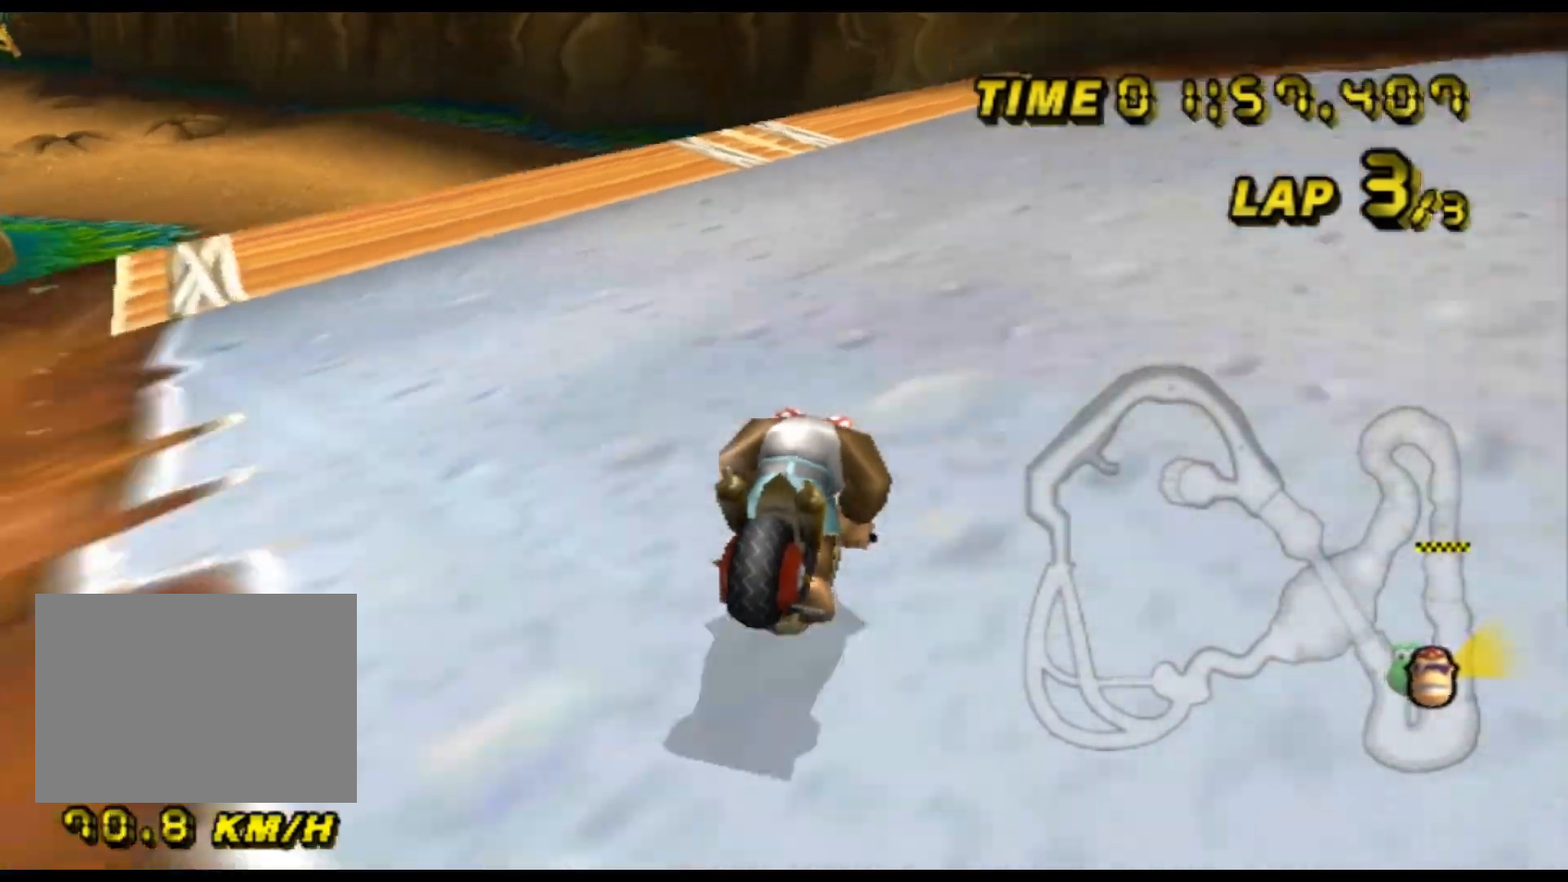
{"buttons": ["A", "R1"], "left_stick": "left", "events": [[133, "left_stick", "left"]]}
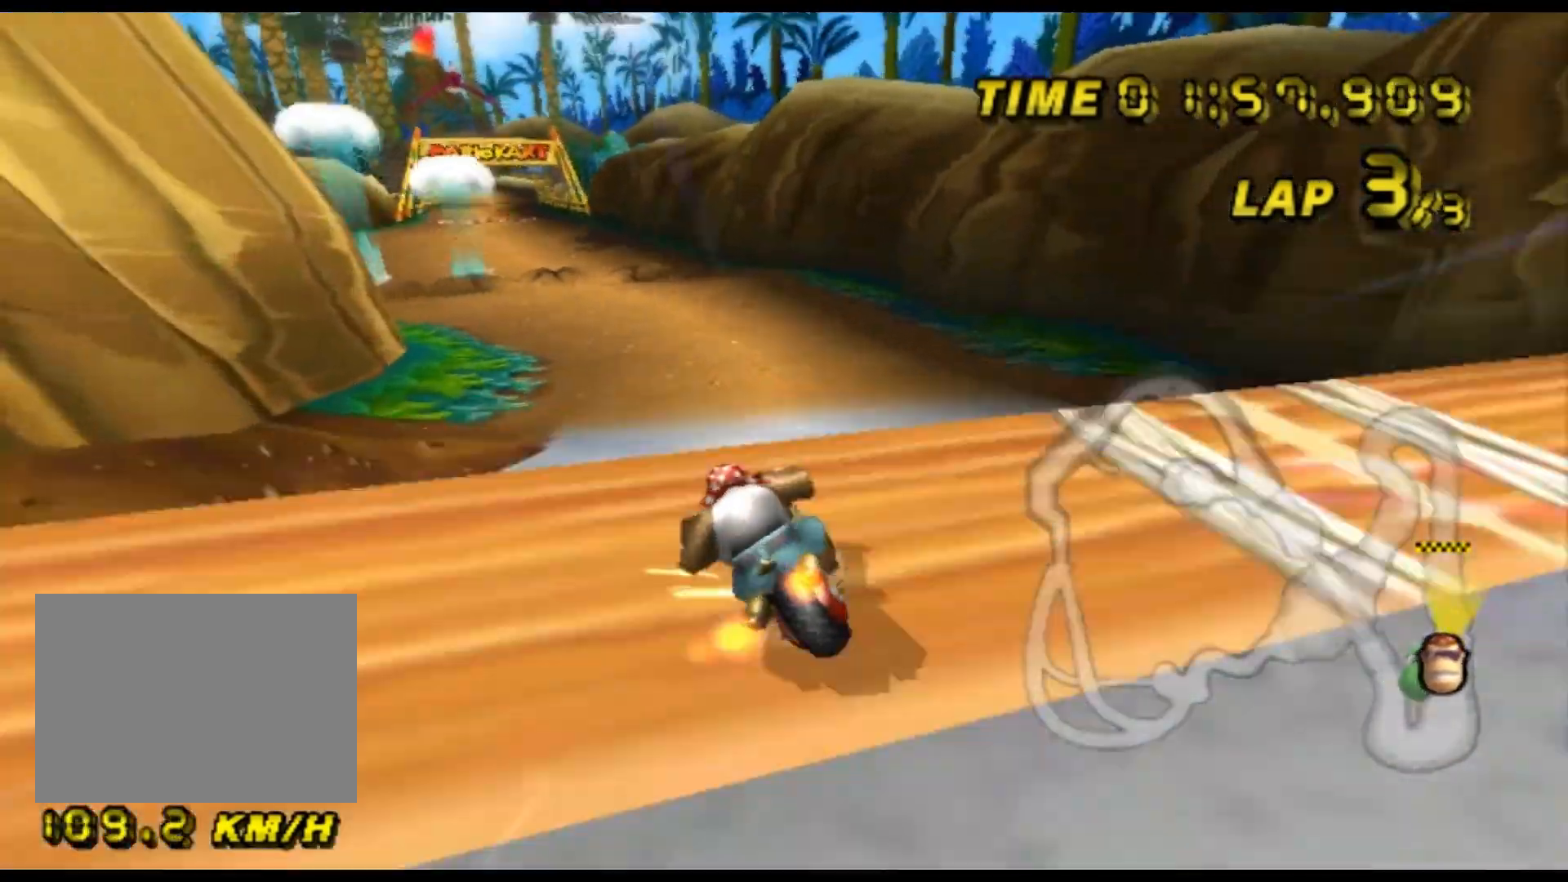
{"buttons": ["A"], "left_stick": "left", "events": [[100, "R1", "up"], [133, "DPAD_UP", "down"], [167, "DPAD_UP", "up"], [167, "left_stick", "up"], [300, "left_stick", "center"], [433, "left_stick", "left"]]}
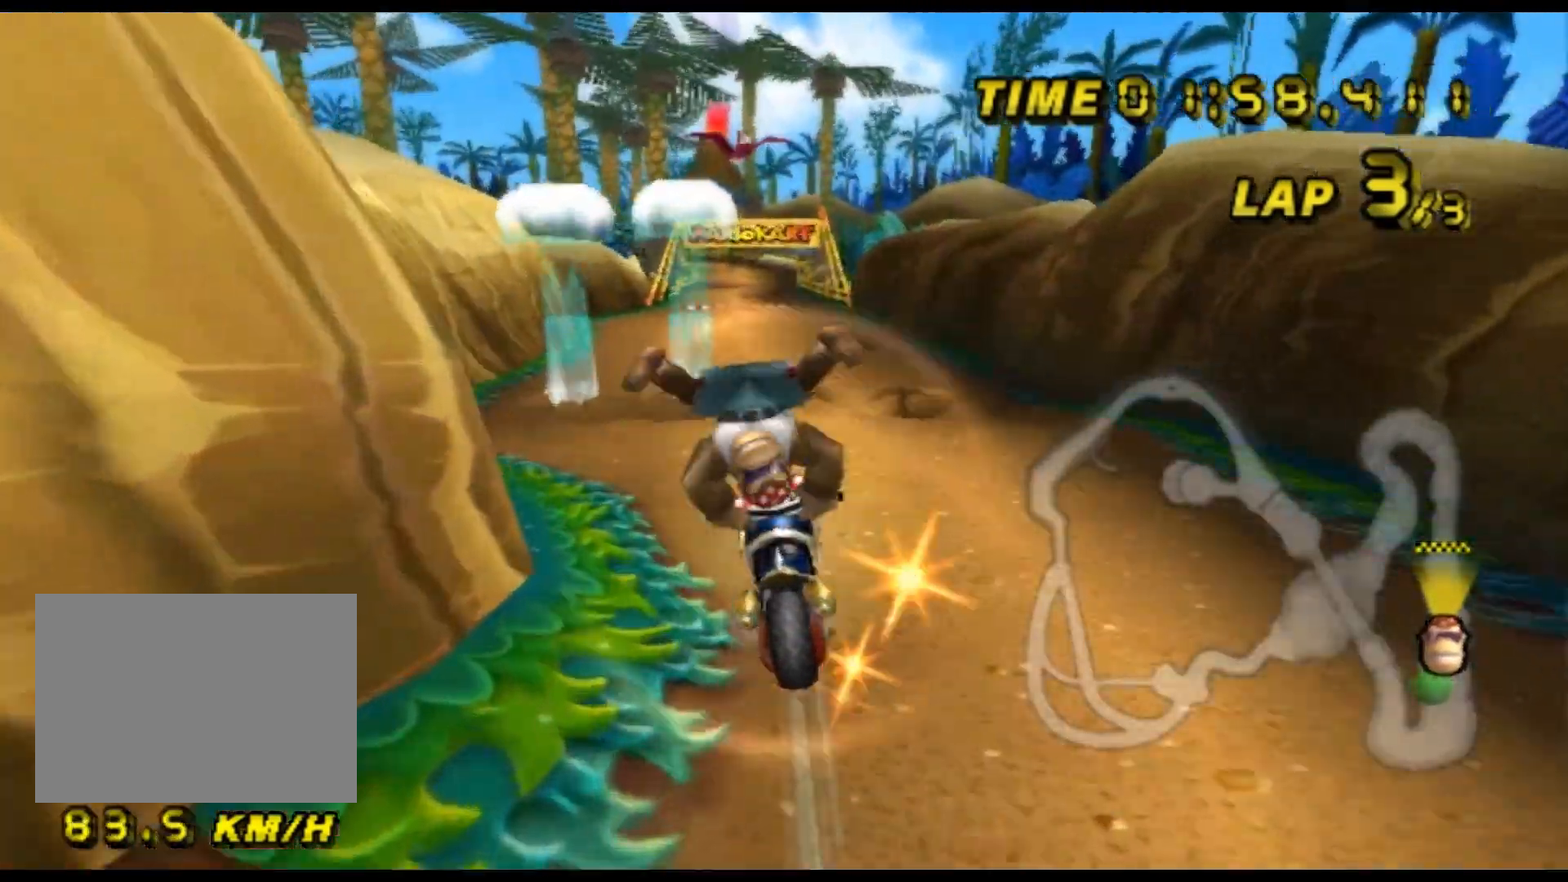
{"buttons": ["A"], "left_stick": "down", "events": [[33, "left_stick", "down"], [167, "left_stick", "down-left"], [333, "left_stick", "down"]]}
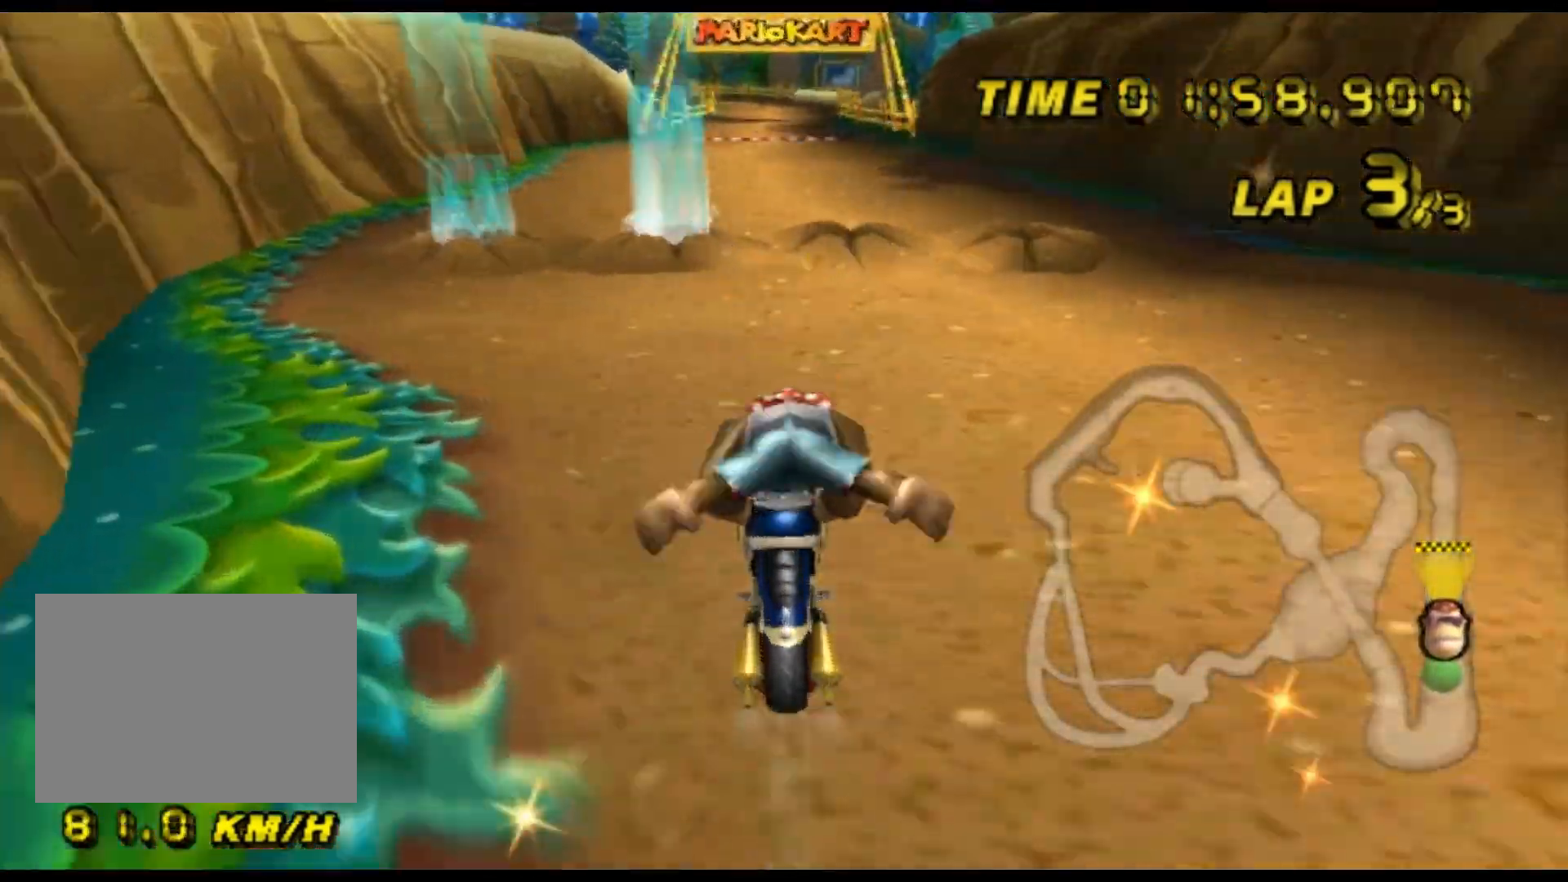
{"buttons": ["A"], "left_stick": "center", "events": [[67, "left_stick", "left"], [200, "left_stick", "center"]]}
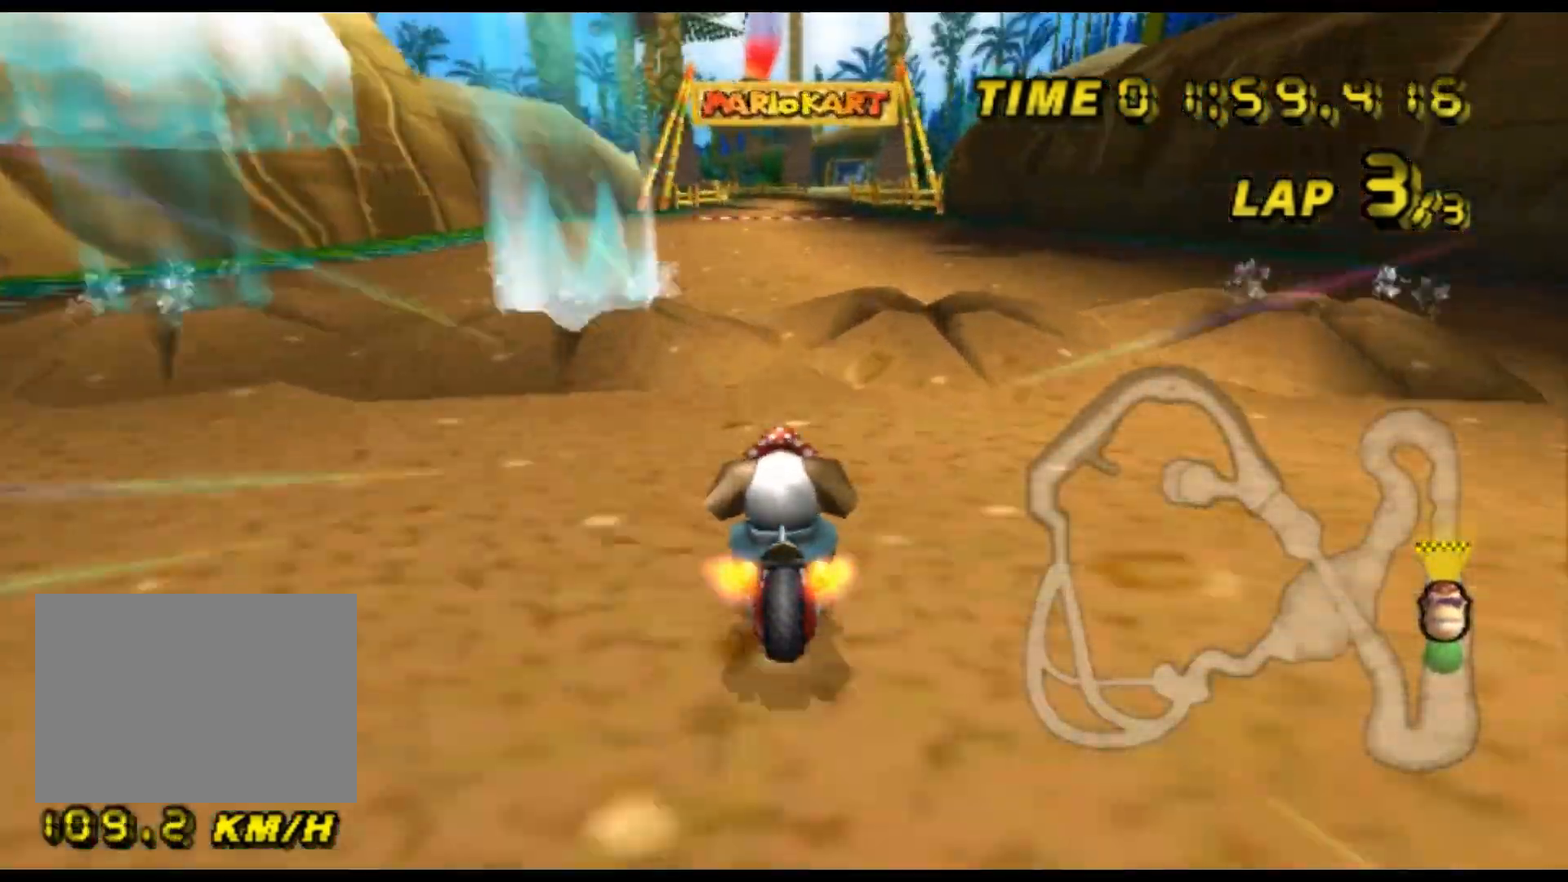
{"buttons": ["A"], "left_stick": "up", "events": [[167, "left_stick", "left"], [267, "left_stick", "up"], [367, "DPAD_UP", "down"], [400, "DPAD_UP", "up"], [433, "DPAD_DOWN", "down"], [467, "DPAD_DOWN", "up"]]}
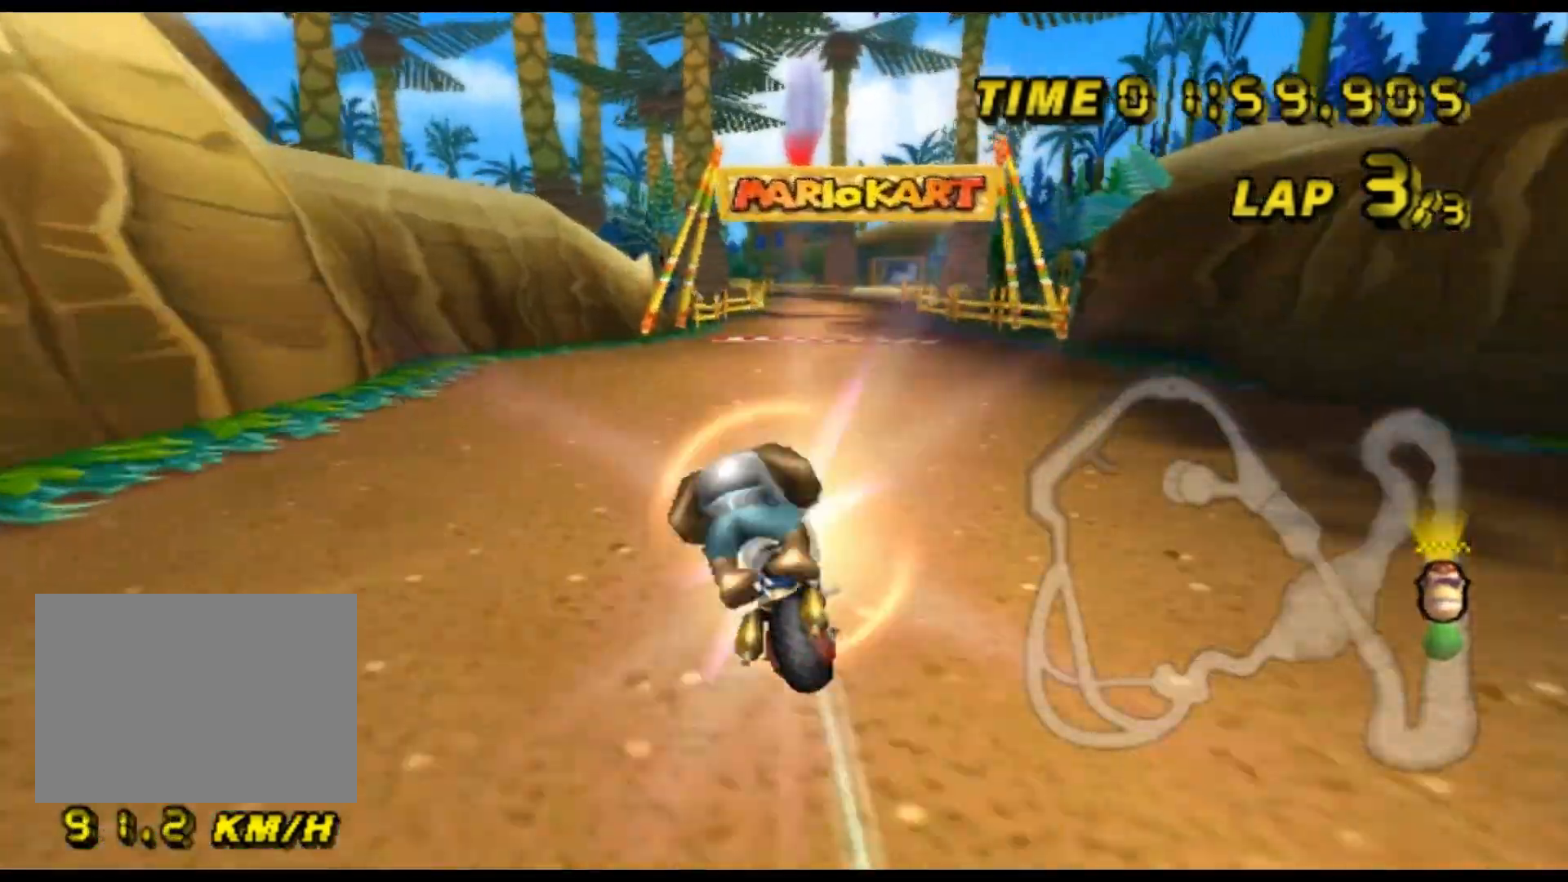
{"buttons": ["A"], "left_stick": "up", "events": []}
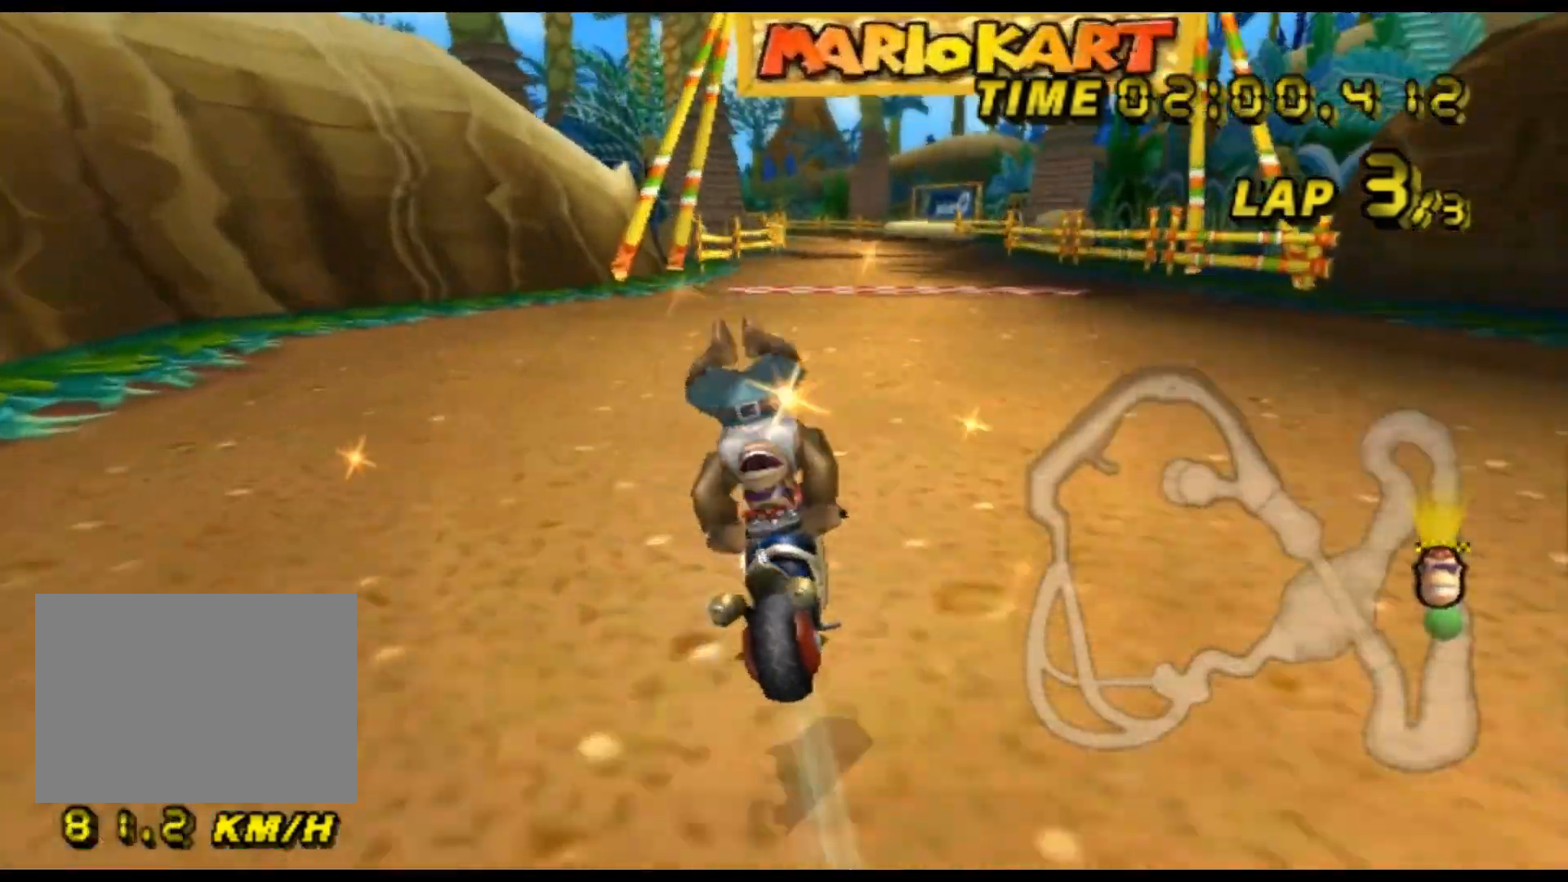
{"buttons": ["A"], "left_stick": "center", "events": [[167, "DPAD_UP", "down"], [167, "left_stick", "center"], [200, "DPAD_UP", "up"], [233, "DPAD_DOWN", "down"], [267, "DPAD_DOWN", "up"]]}